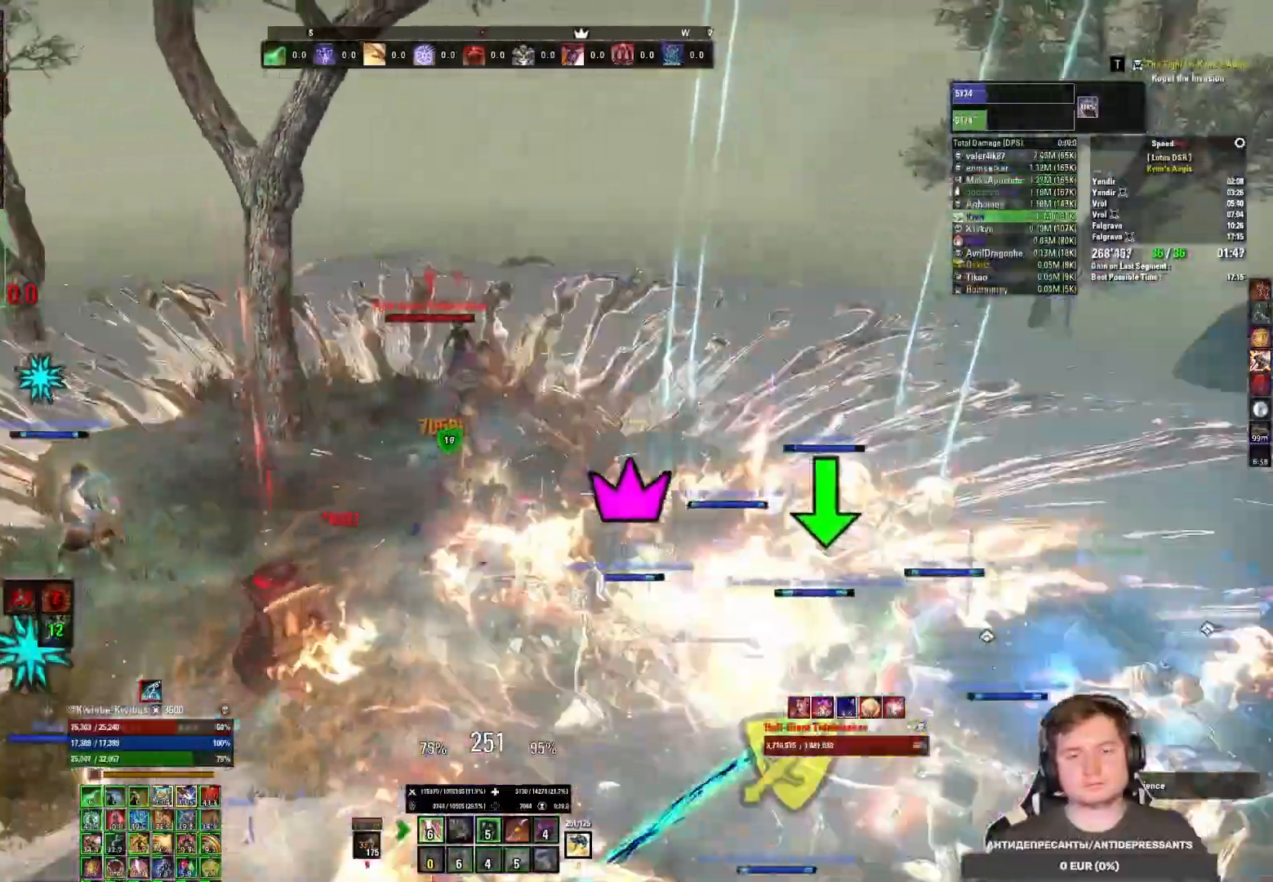
Gameplay with keyboard and mouse; each line is a JSON object with the keys and mouse buttons held at the frame after it. "events" lists presses ("down") and releases ("up") of "1", "2", "3", "4", "5", "a", "alt", "b", "c", "ctrl", "d", "e", "f", "g", "q", "r", "s", "shift", "space", "t", "tab", "v", "w", "x", "z", "mouse_left", "mouse_wheel", "mouse_right", "mouse_mb4" and "mouse_mb5" between this image and that frame as [ms after this image, input, new state], when the widget could be followed in between. "mouse_left", "mouse_wheel", "mouse_right", "mouse_mb4", "mouse_mb5" = the "left", "wheel", "right", "mb4", "mb5" buttons of the "mouse" list. No other keys are recorded. "wheel" means that the mouse wheel is clicked or scrolled. Mouse movement is not recorded.
{"keys": ["d", "s"], "mouse": ["right"], "events": [[17, "3", "down"], [50, "d", "up"], [67, "3", "up"], [100, "3", "down"], [133, "d", "down"], [167, "d", "up"], [183, "3", "up"], [250, "d", "down"], [367, "a", "down"], [367, "s", "down"], [400, "d", "up"], [467, "a", "up"], [500, "d", "down"]]}
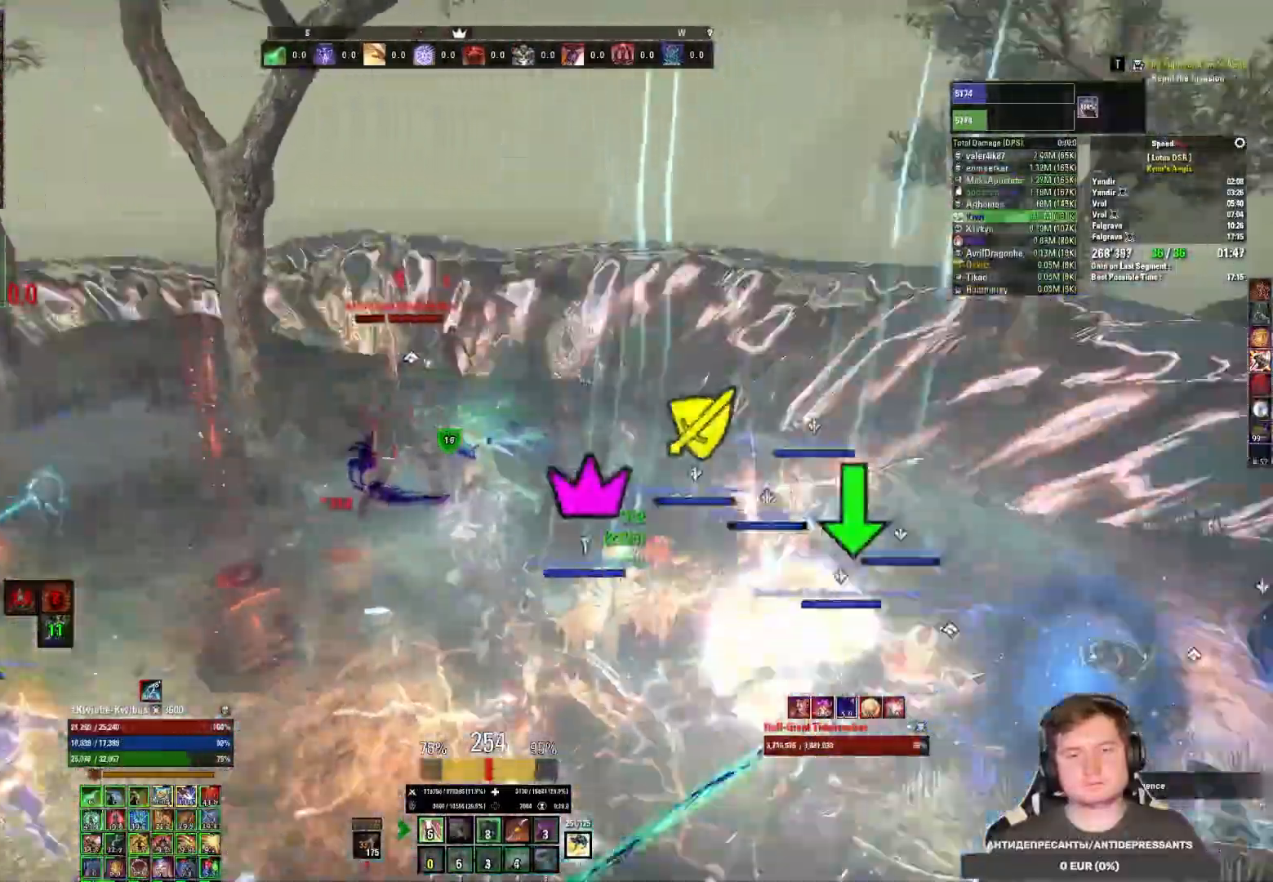
{"keys": ["w"], "mouse": ["left"], "events": [[67, "s", "up"], [117, "mouse_right", "up"], [150, "mouse_left", "down"], [250, "mouse_left", "up"], [317, "mouse_left", "down"], [367, "d", "up"], [367, "w", "down"], [400, "mouse_left", "up"], [467, "mouse_left", "down"]]}
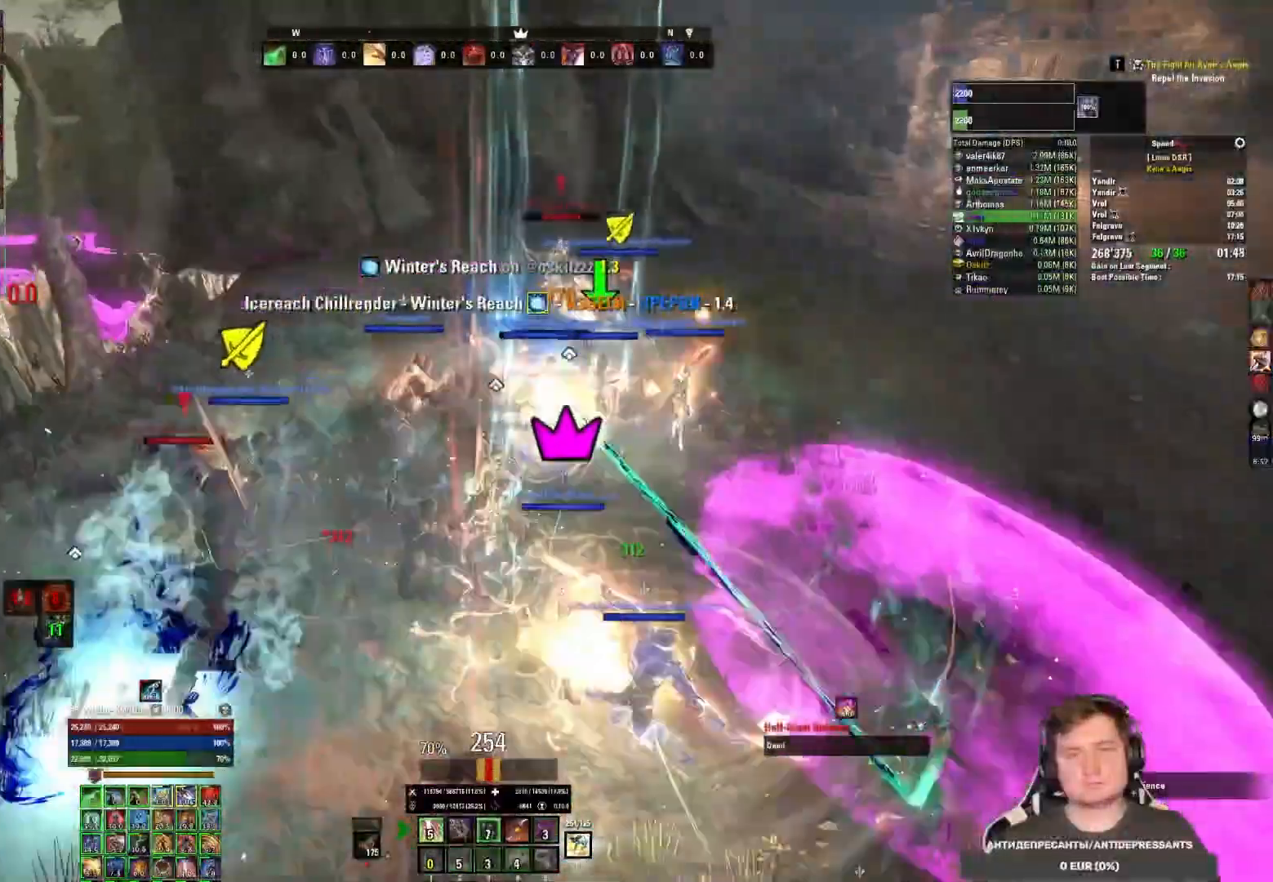
{"keys": ["w"], "mouse": ["left"], "events": [[17, "4", "down"], [50, "mouse_left", "up"], [83, "mouse_left", "down"], [100, "4", "up"], [167, "4", "down"], [183, "mouse_left", "up"], [233, "4", "up"], [233, "mouse_left", "down"], [300, "mouse_left", "up"], [350, "mouse_left", "down"], [450, "mouse_left", "up"], [500, "mouse_left", "down"]]}
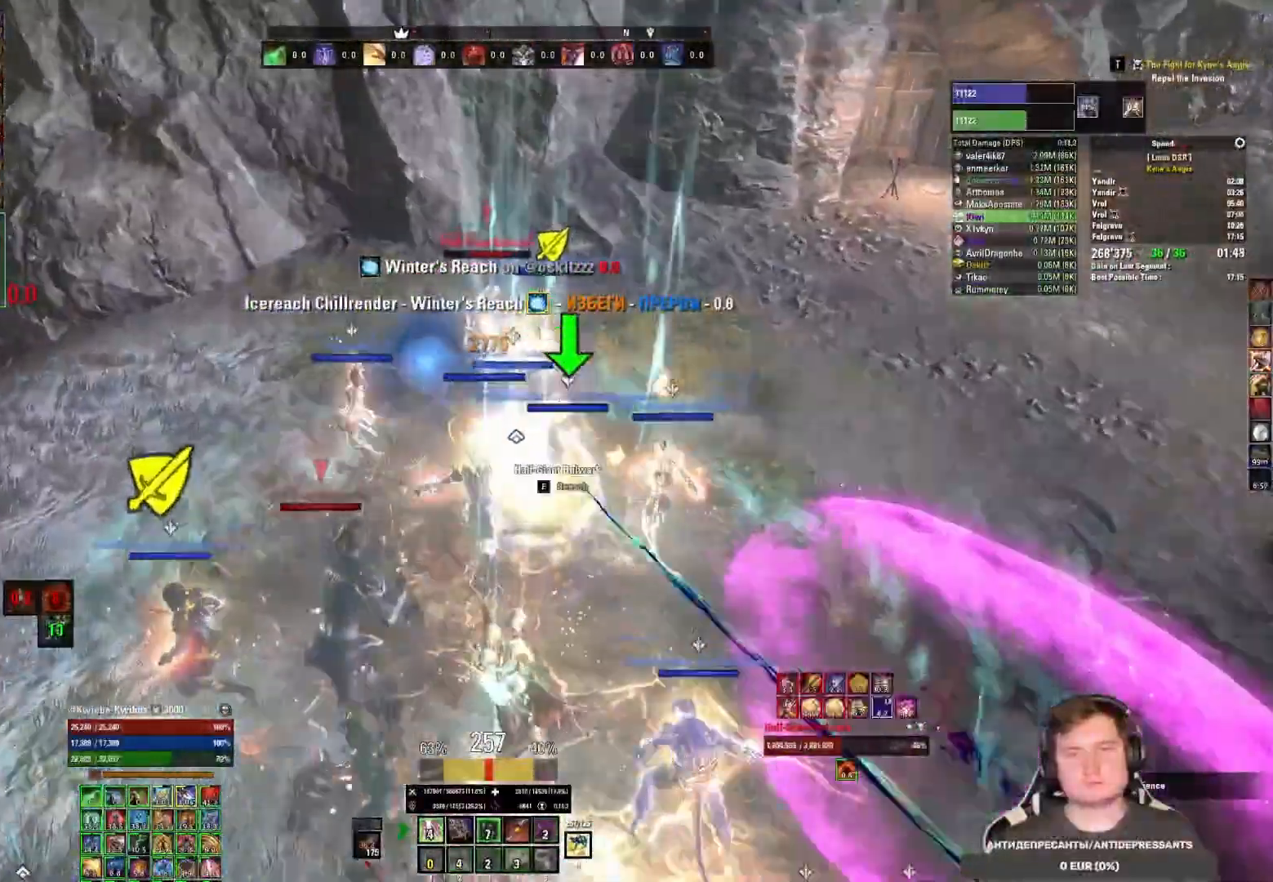
{"keys": ["4"], "mouse": [], "events": [[17, "d", "down"], [100, "mouse_left", "up"], [100, "w", "up"], [150, "mouse_left", "down"], [233, "d", "up"], [233, "mouse_left", "up"], [283, "mouse_left", "down"], [367, "mouse_left", "up"], [433, "mouse_left", "down"], [500, "4", "down"], [500, "mouse_left", "up"]]}
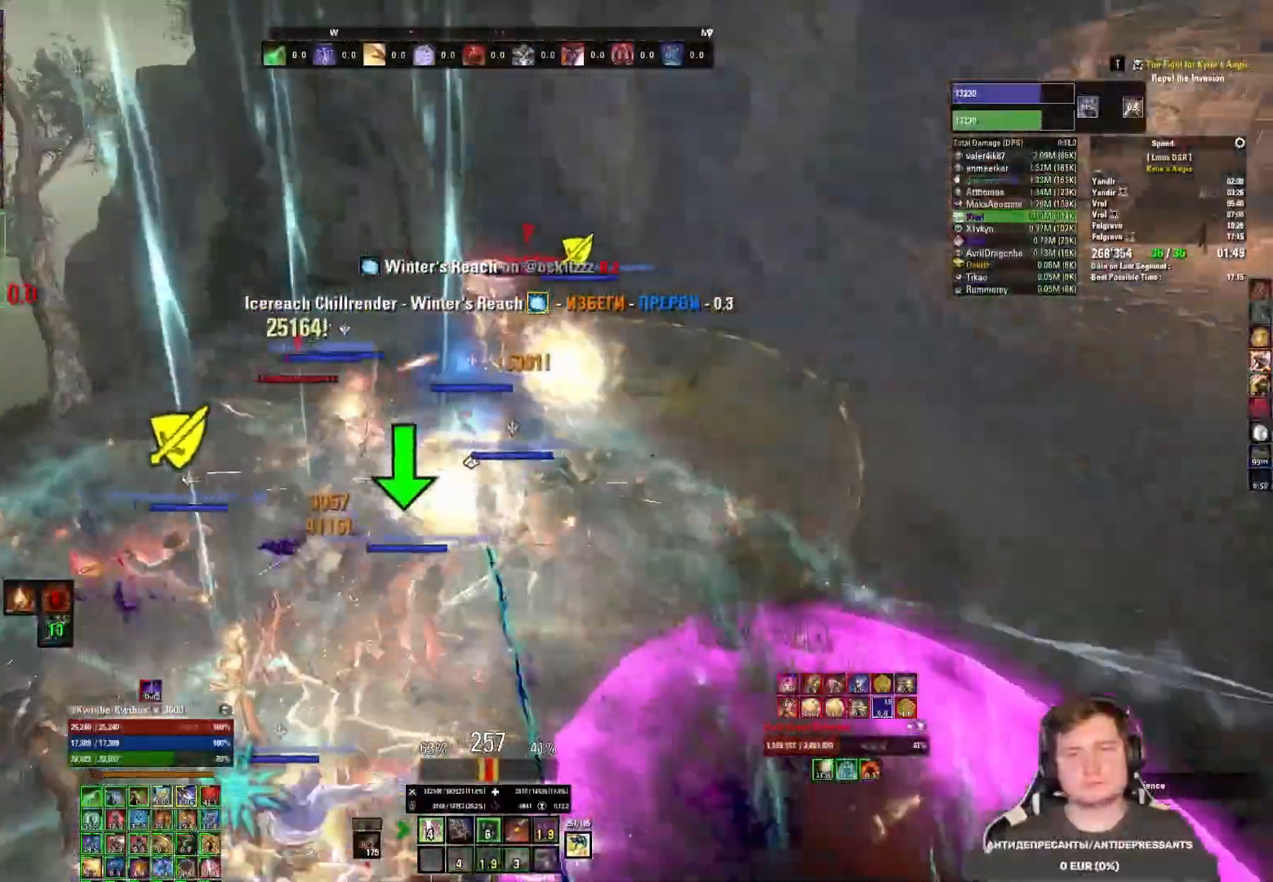
{"keys": [], "mouse": ["left"], "events": [[50, "mouse_left", "down"], [67, "4", "up"], [133, "mouse_left", "up"], [133, "w", "down"], [167, "4", "down"], [183, "mouse_left", "down"], [200, "w", "up"], [233, "4", "up"], [283, "4", "down"], [300, "mouse_left", "up"], [367, "4", "up"], [367, "mouse_left", "down"], [433, "mouse_left", "up"], [483, "mouse_left", "down"]]}
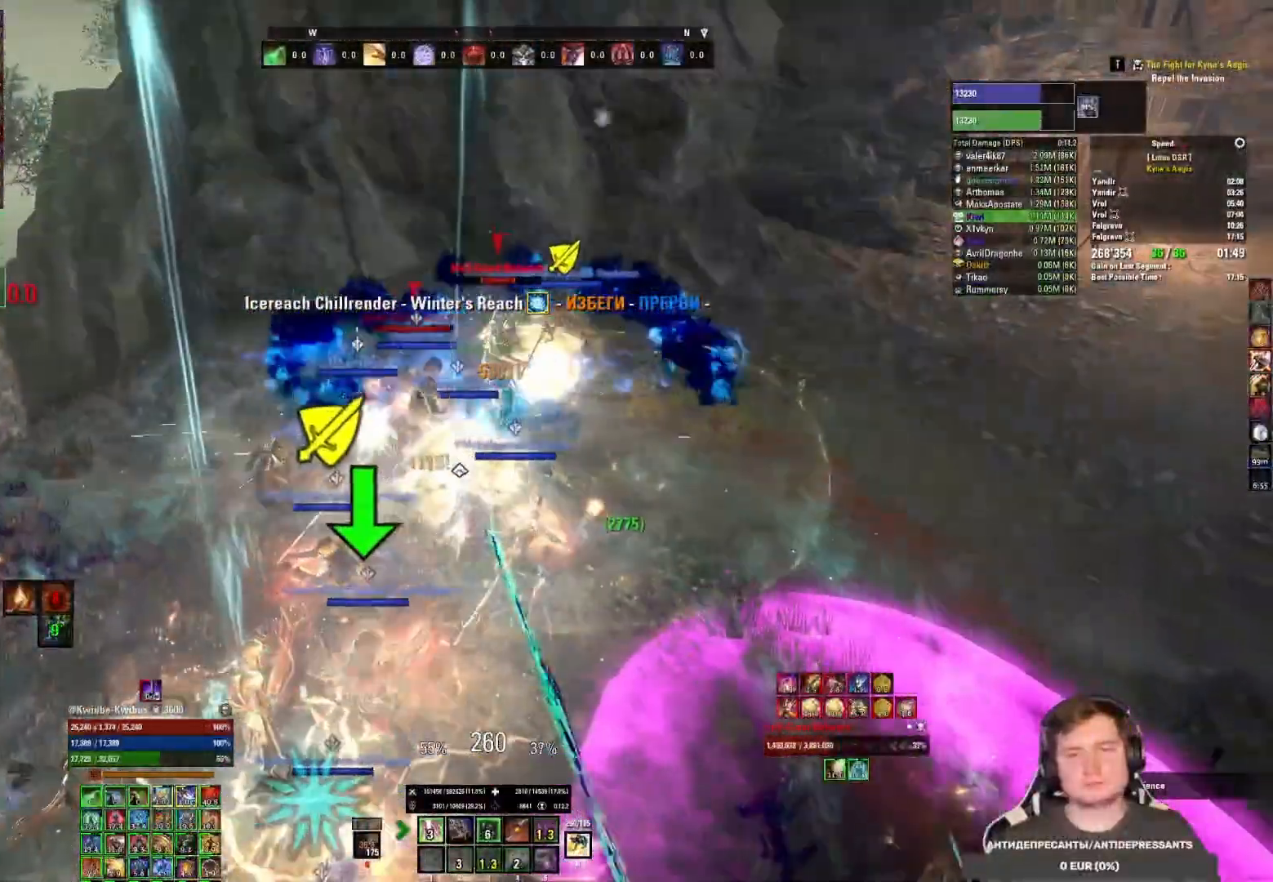
{"keys": [], "mouse": [], "events": [[17, "a", "down"], [67, "mouse_left", "up"], [117, "mouse_left", "down"], [200, "a", "up"], [200, "mouse_left", "up"], [250, "mouse_left", "down"], [350, "mouse_left", "up"], [400, "mouse_left", "down"], [483, "mouse_left", "up"]]}
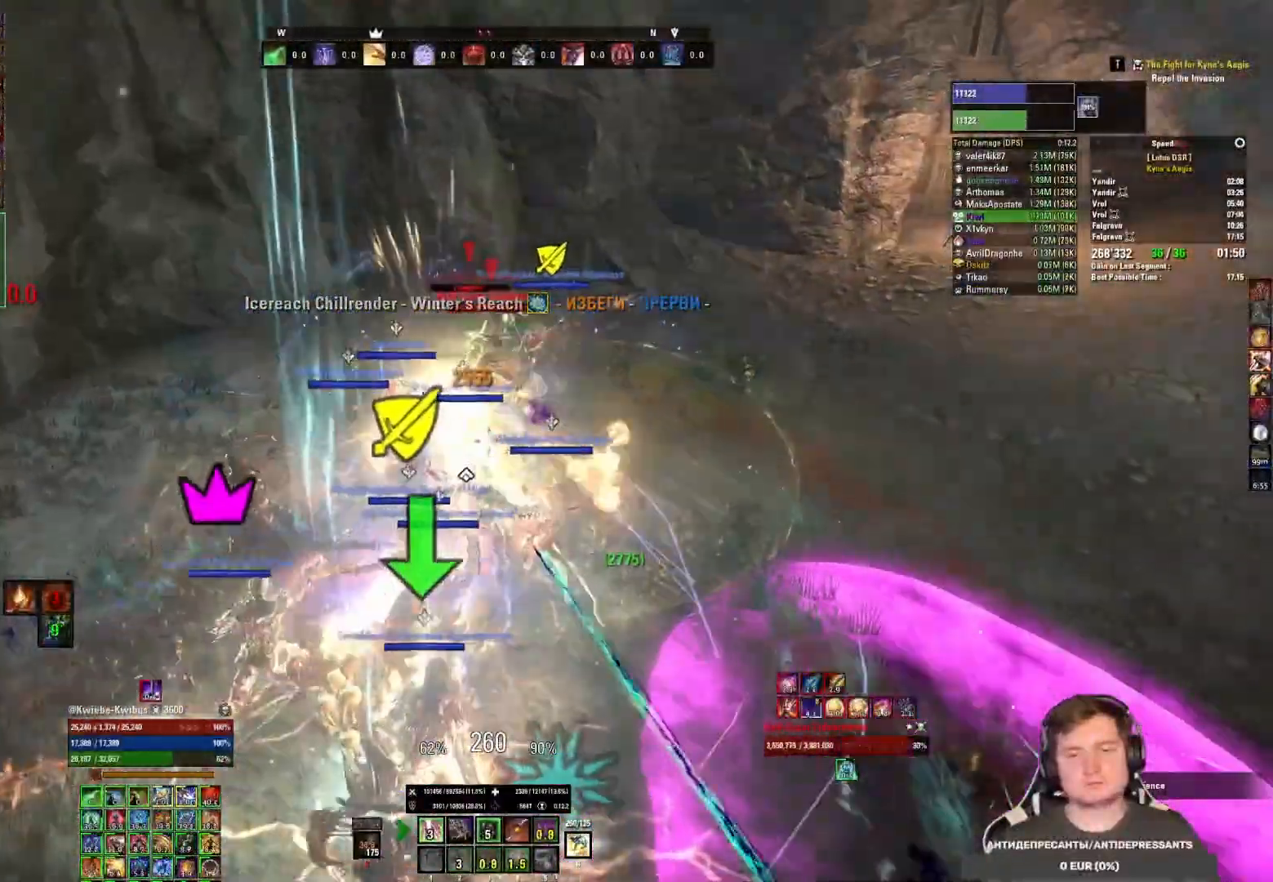
{"keys": [], "mouse": ["left"], "events": [[33, "mouse_left", "down"], [83, "4", "down"], [117, "mouse_left", "up"], [167, "4", "up"], [183, "mouse_left", "down"], [217, "4", "down"], [250, "mouse_left", "up"], [300, "mouse_left", "down"], [383, "mouse_left", "up"], [400, "4", "up"], [450, "mouse_left", "down"]]}
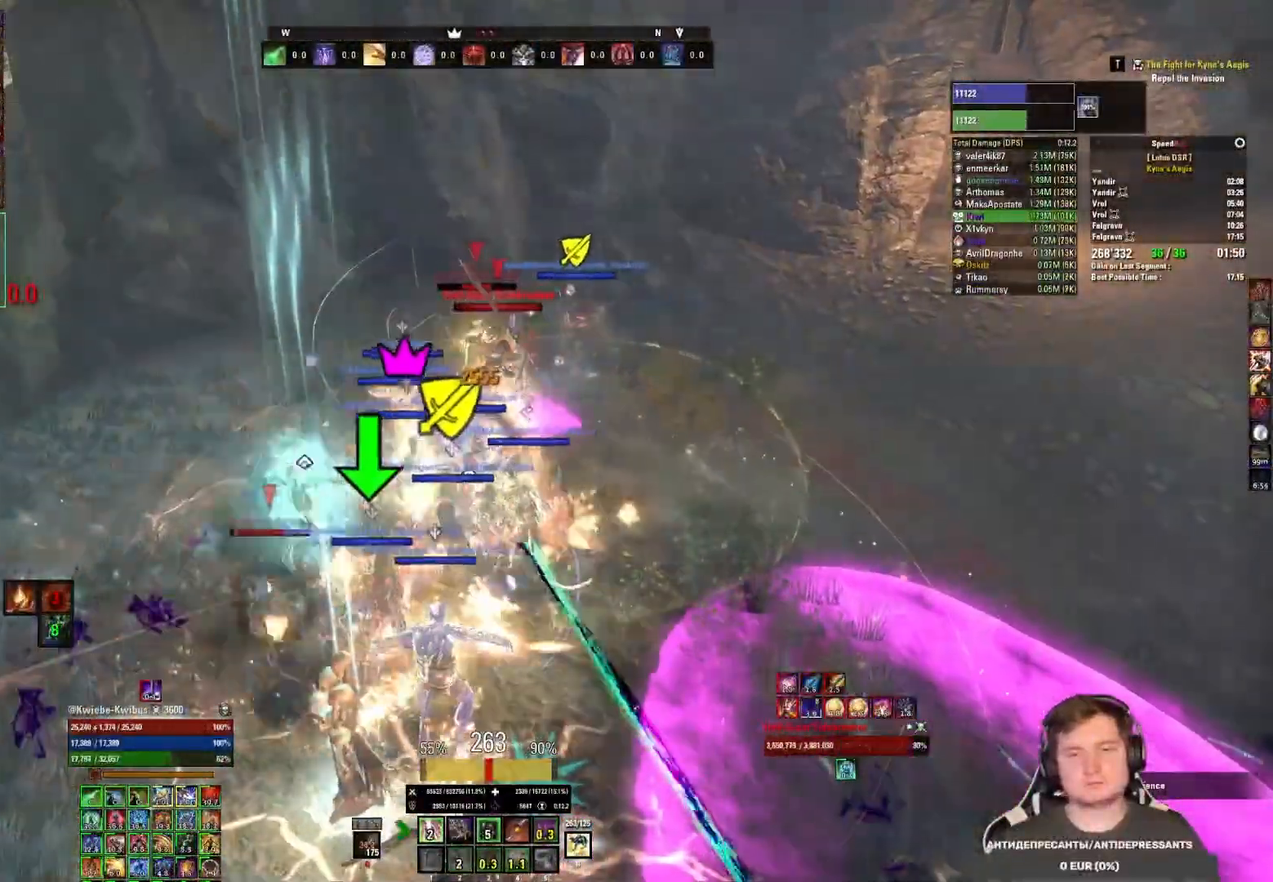
{"keys": [], "mouse": ["left"], "events": [[33, "mouse_left", "up"], [83, "mouse_left", "down"], [167, "mouse_left", "up"], [217, "mouse_left", "down"], [300, "mouse_left", "up"], [367, "mouse_left", "down"], [433, "mouse_left", "up"], [500, "mouse_left", "down"]]}
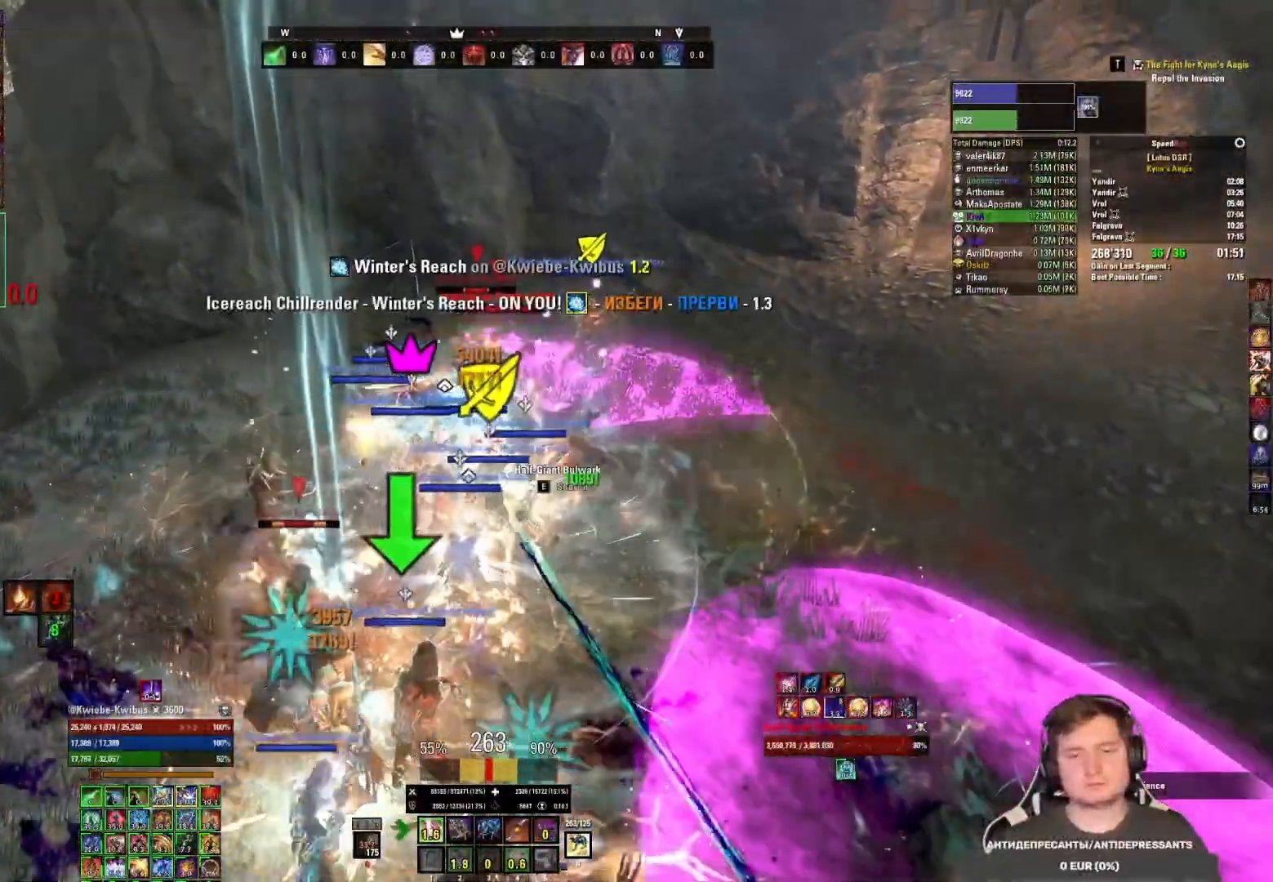
{"keys": ["3"], "mouse": ["left"], "events": [[83, "mouse_left", "up"], [117, "3", "down"], [133, "mouse_left", "down"], [183, "3", "up"], [217, "mouse_left", "up"], [250, "3", "down"], [267, "mouse_left", "down"], [317, "3", "up"], [350, "mouse_left", "up"], [367, "3", "down"], [400, "mouse_left", "down"], [450, "mouse_left", "up"], [500, "mouse_left", "down"]]}
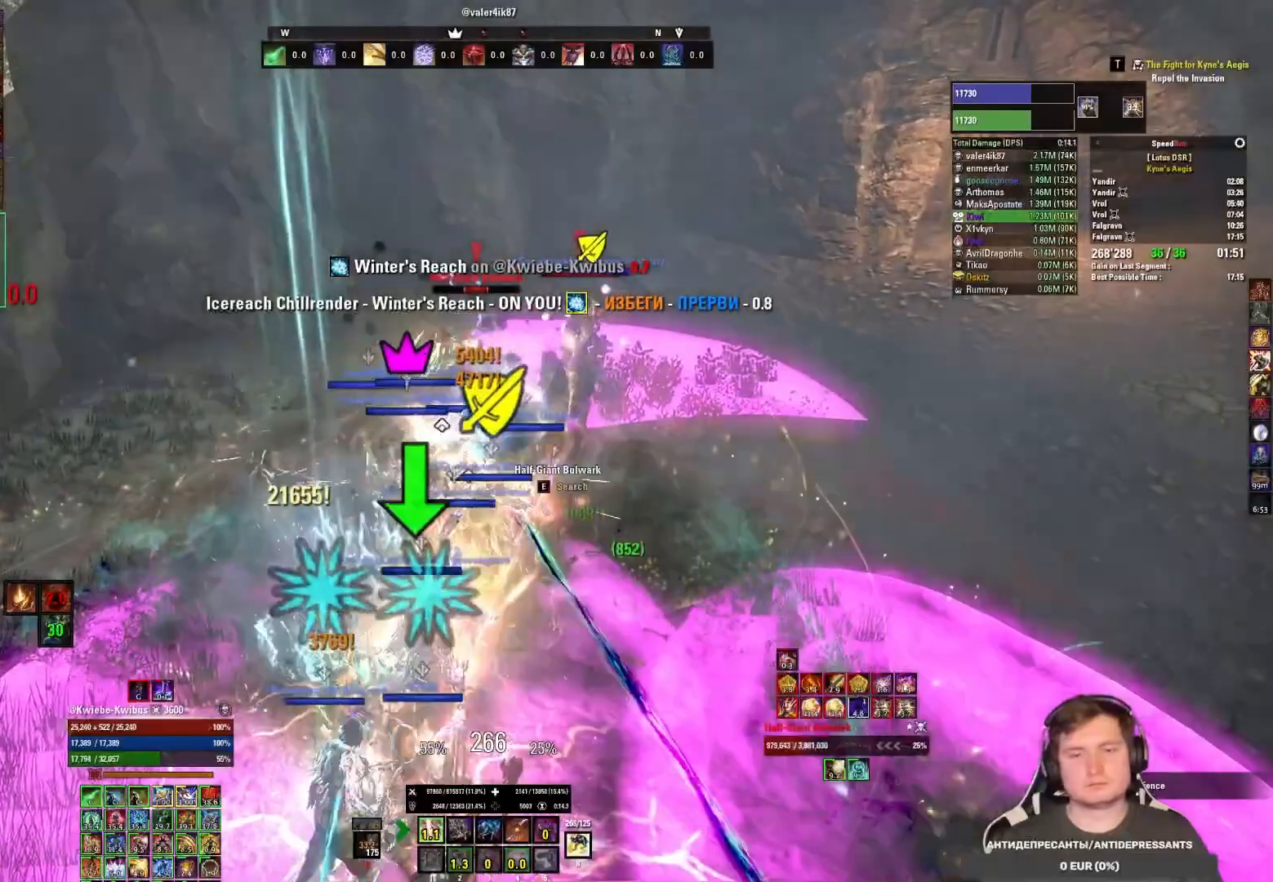
{"keys": ["d"], "mouse": [], "events": [[33, "3", "up"], [83, "mouse_left", "up"], [150, "d", "down"], [250, "mouse_left", "down"], [317, "mouse_left", "up"], [400, "mouse_left", "down"], [467, "mouse_left", "up"]]}
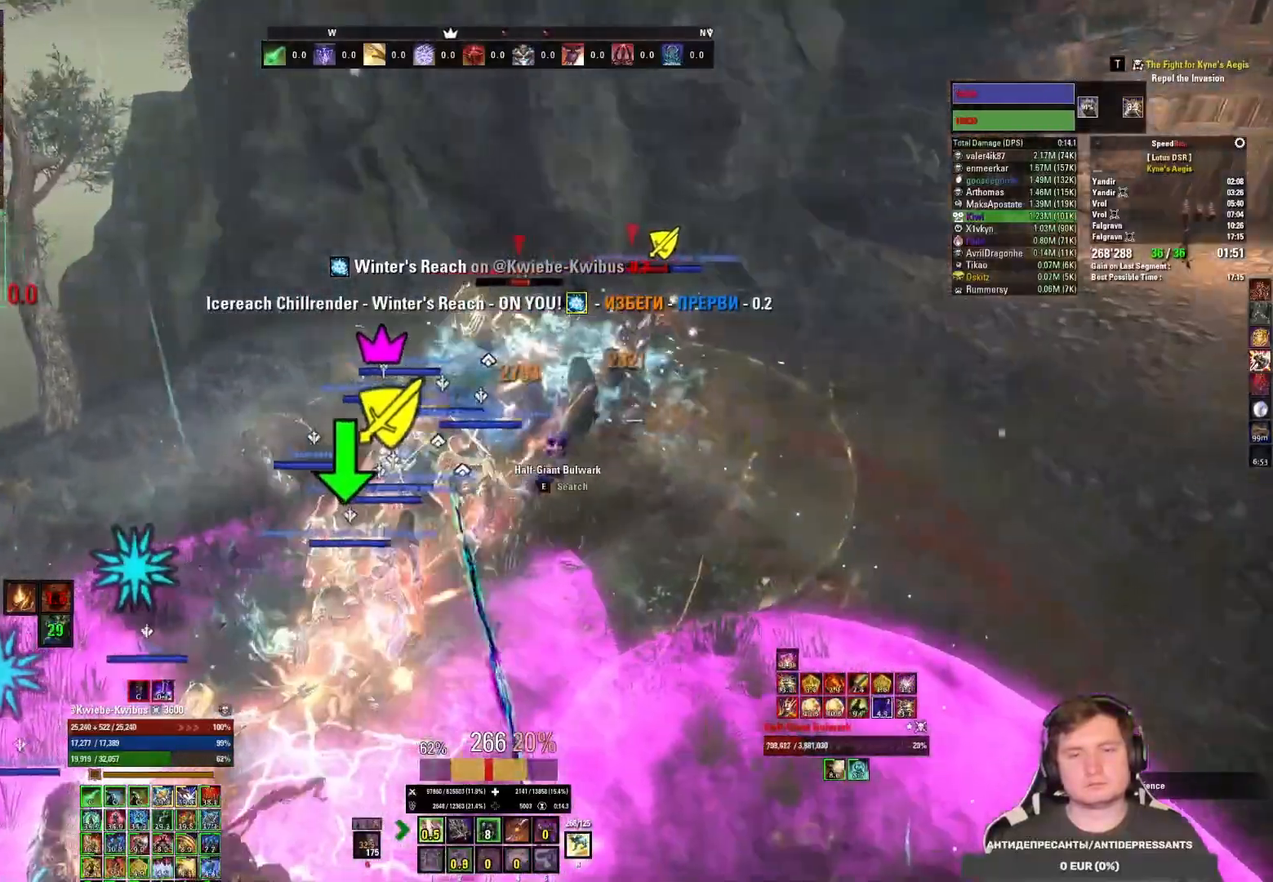
{"keys": ["d"], "mouse": ["right"], "events": [[33, "mouse_left", "down"], [100, "mouse_right", "down"], [117, "mouse_left", "up"], [283, "1", "down"], [350, "1", "up"], [417, "1", "down"], [467, "1", "up"]]}
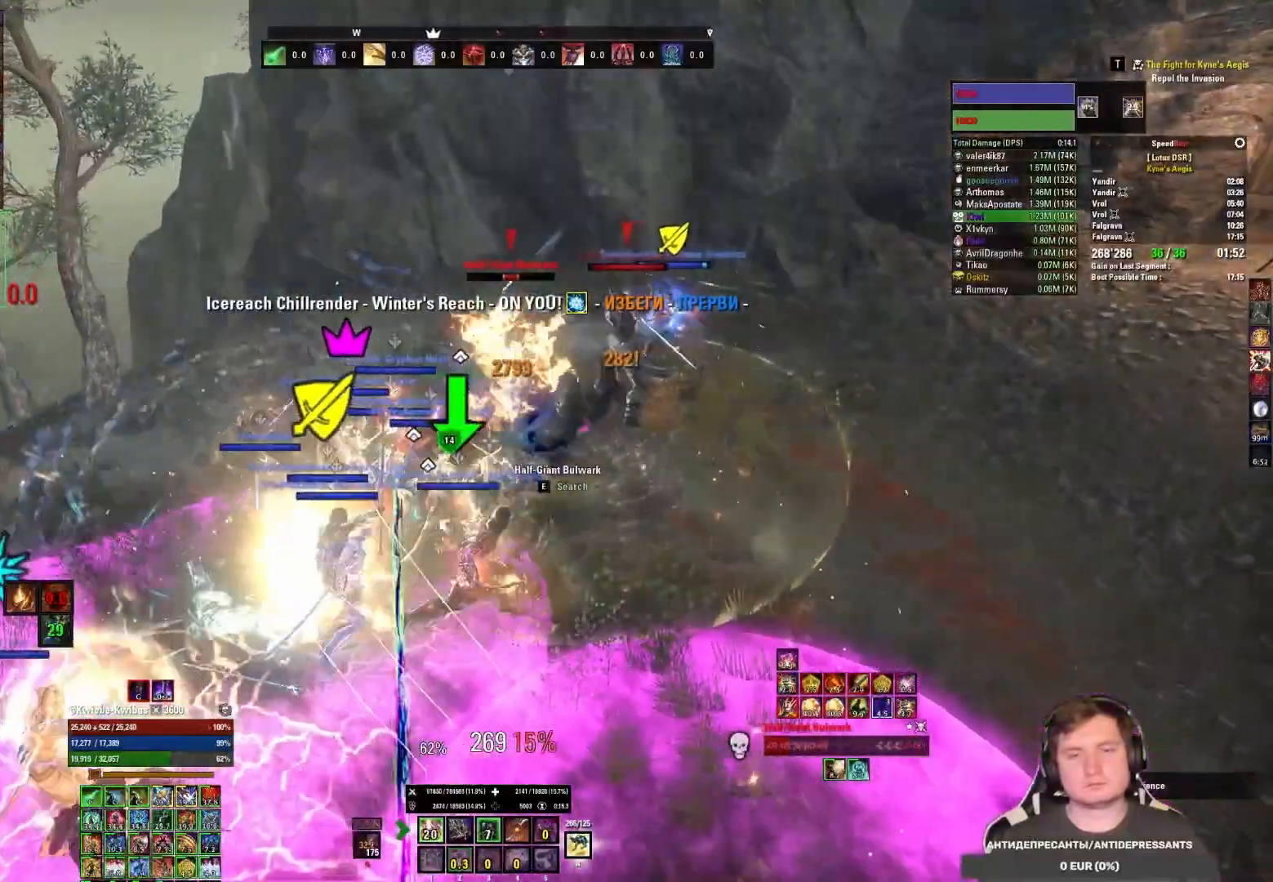
{"keys": ["d"], "mouse": ["right"], "events": [[33, "1", "down"], [133, "1", "up"], [250, "w", "down"], [400, "w", "up"]]}
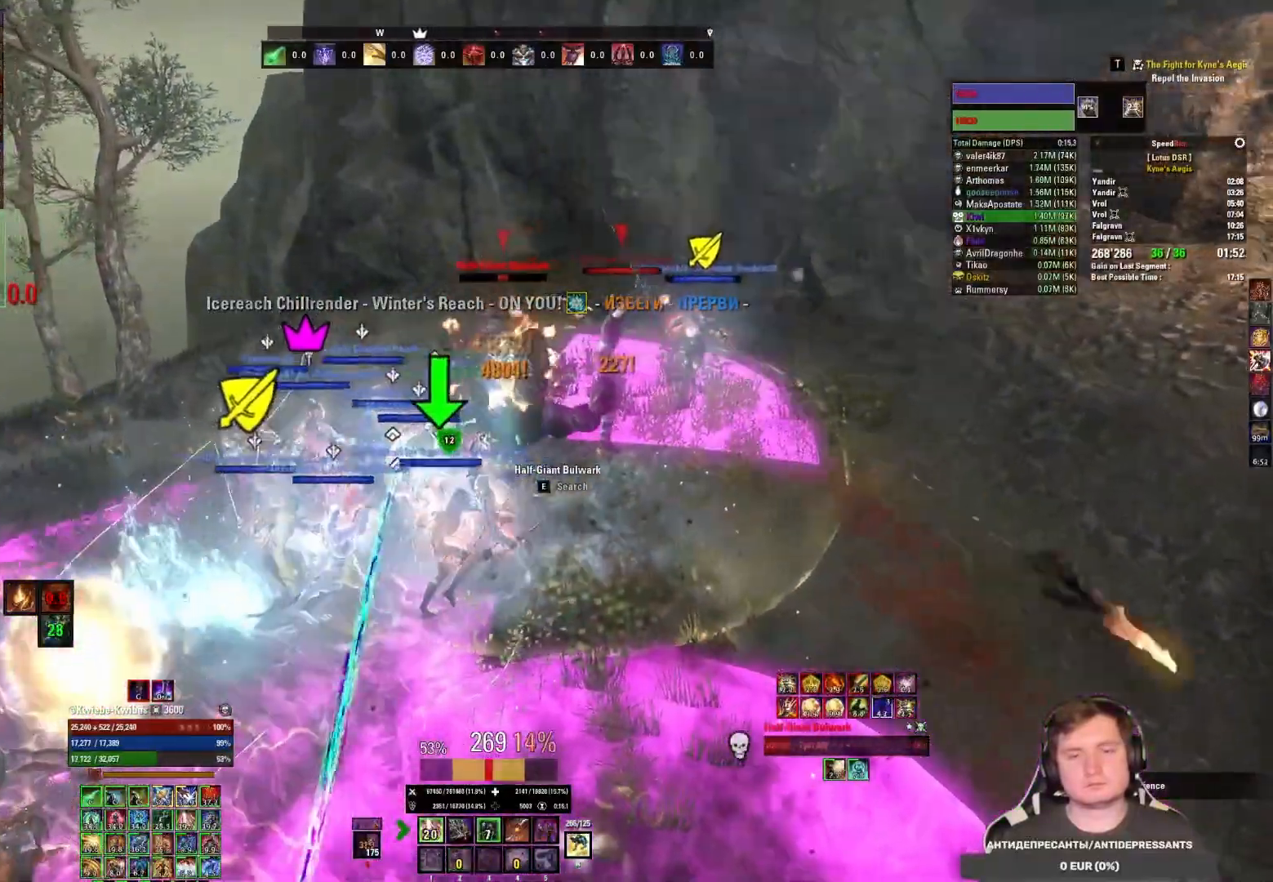
{"keys": ["d"], "mouse": ["left"], "events": [[83, "mouse_right", "up"], [100, "mouse_left", "down"], [150, "4", "down"], [167, "mouse_left", "up"], [233, "4", "up"], [233, "mouse_left", "down"], [300, "4", "down"], [300, "mouse_left", "up"], [333, "mouse_left", "down"], [400, "4", "up"], [417, "mouse_left", "up"], [467, "mouse_left", "down"]]}
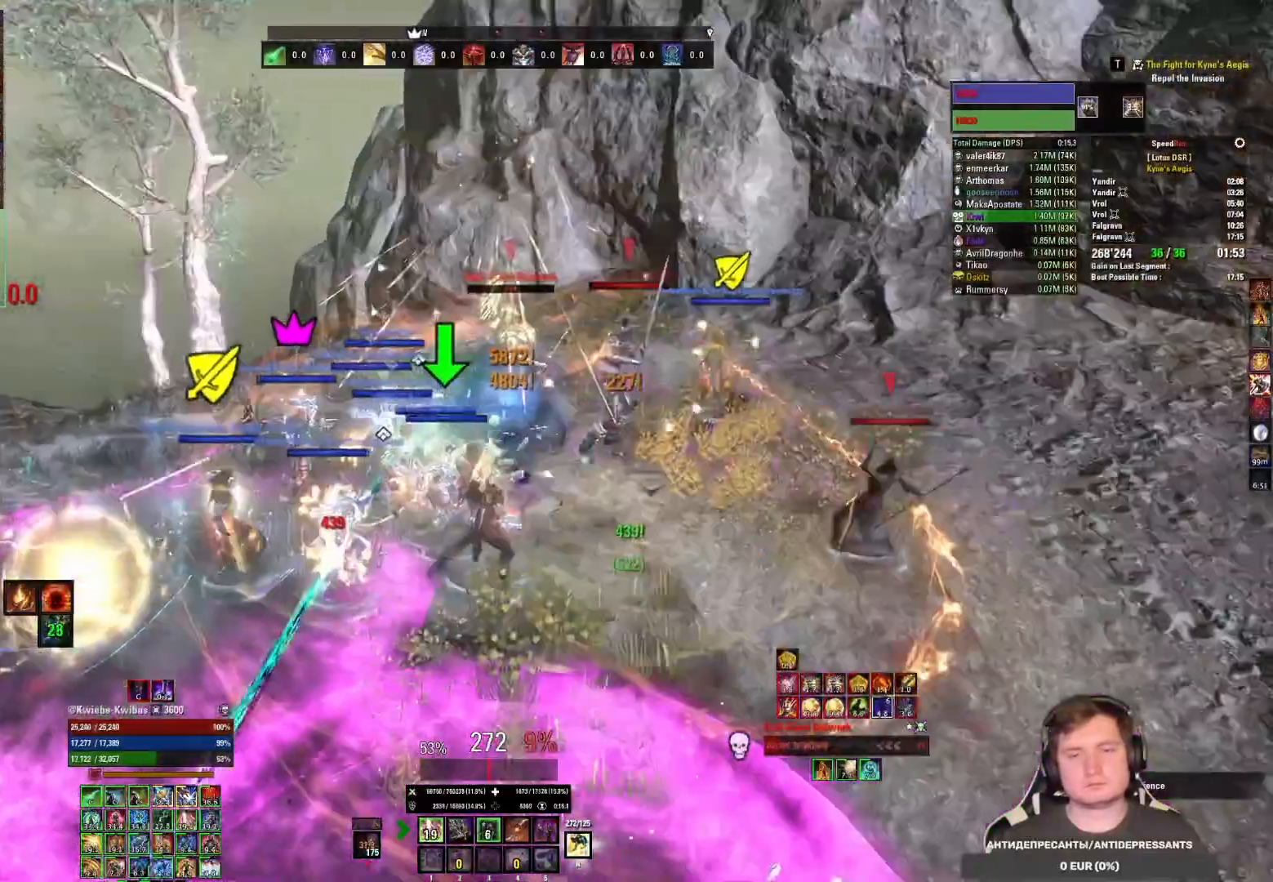
{"keys": ["w"], "mouse": [], "events": [[67, "mouse_left", "up"], [117, "mouse_left", "down"], [117, "w", "down"], [200, "d", "up"], [217, "mouse_left", "up"], [250, "w", "up"], [283, "mouse_left", "down"], [283, "w", "down"], [350, "mouse_left", "up"], [400, "mouse_left", "down"], [500, "mouse_left", "up"]]}
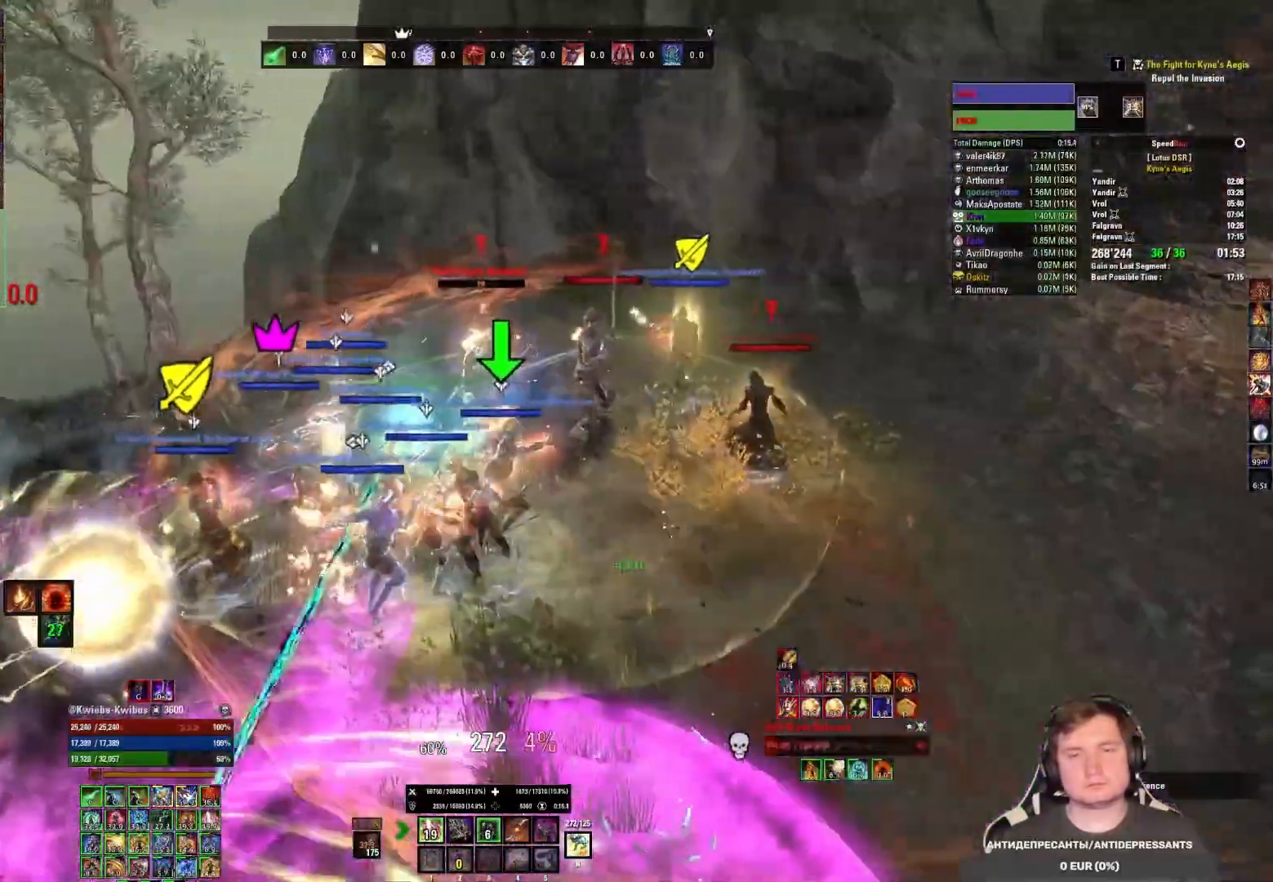
{"keys": ["4", "w"], "mouse": ["left"], "events": [[33, "mouse_left", "down"], [133, "mouse_left", "up"], [183, "mouse_left", "down"], [183, "w", "up"], [233, "4", "down"], [267, "mouse_left", "up"], [317, "4", "up"], [317, "mouse_left", "down"], [367, "w", "down"], [400, "mouse_left", "up"], [450, "mouse_left", "down"], [500, "4", "down"]]}
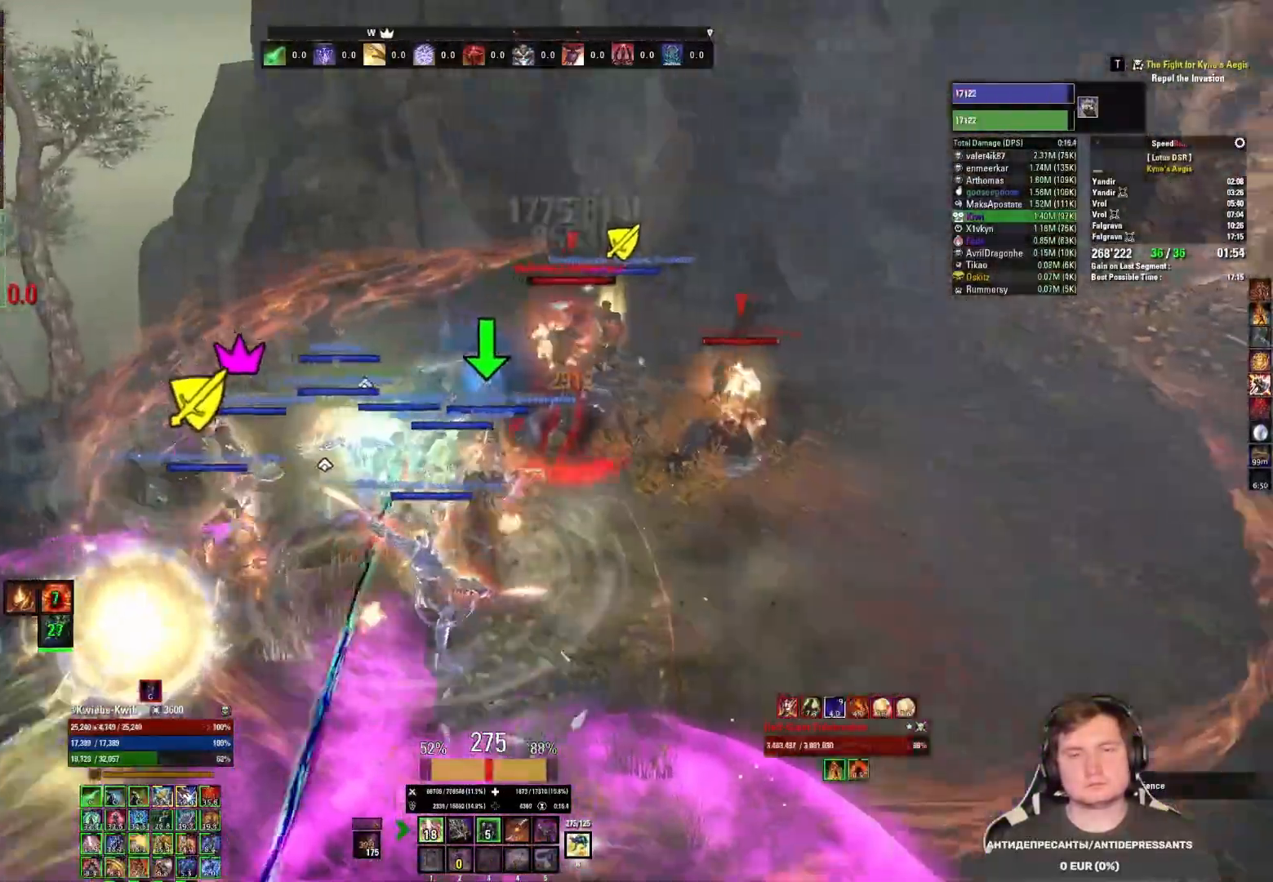
{"keys": ["w"], "mouse": [], "events": [[33, "mouse_left", "up"], [83, "mouse_left", "down"], [133, "w", "up"], [150, "mouse_left", "up"], [167, "4", "up"], [200, "mouse_left", "down"], [233, "w", "down"], [283, "4", "down"], [283, "mouse_left", "up"], [367, "4", "up"], [383, "mouse_left", "down"], [433, "mouse_left", "up"]]}
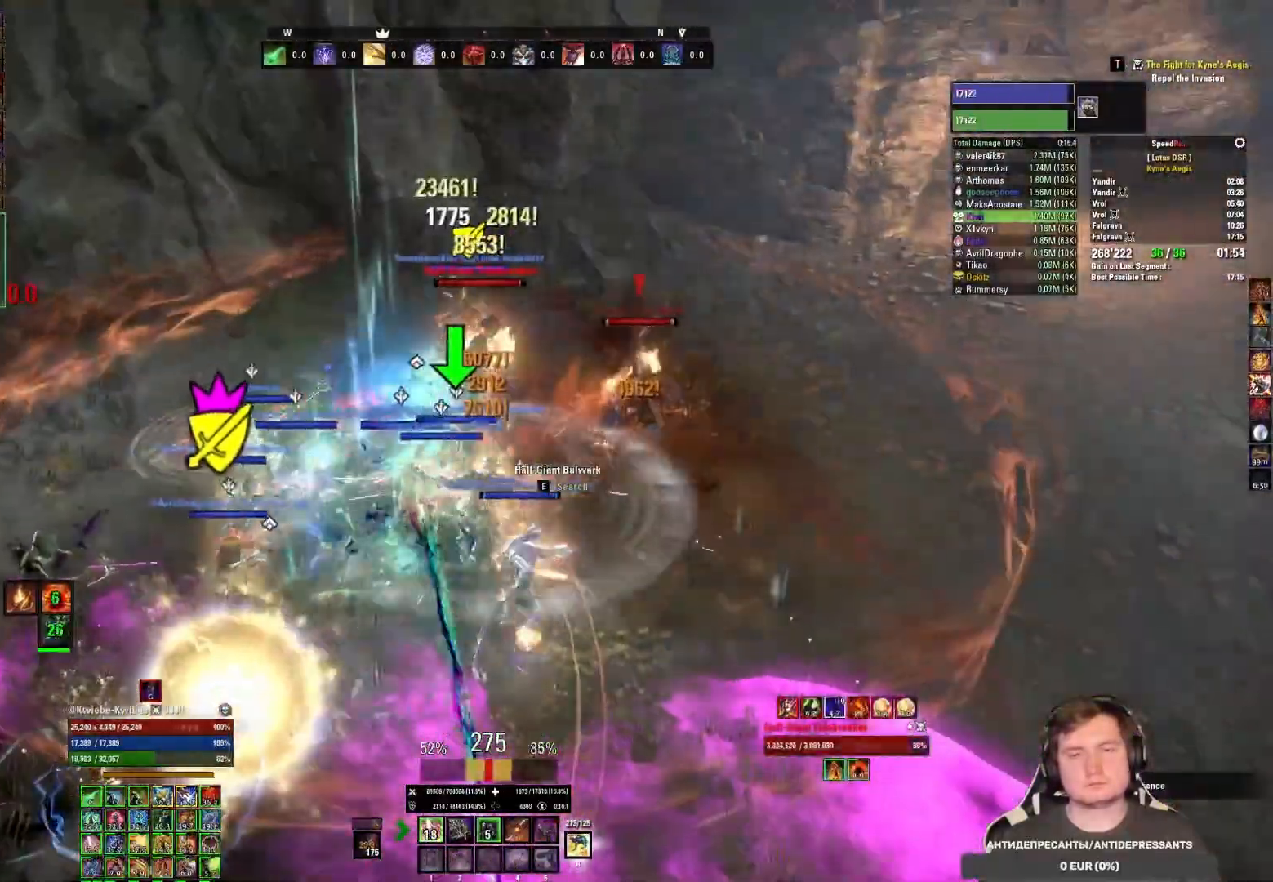
{"keys": ["w"], "mouse": [], "events": [[17, "mouse_left", "down"], [83, "mouse_left", "up"], [167, "mouse_left", "down"], [217, "mouse_left", "up"], [283, "mouse_left", "down"], [367, "mouse_left", "up"], [433, "mouse_left", "down"], [500, "mouse_left", "up"]]}
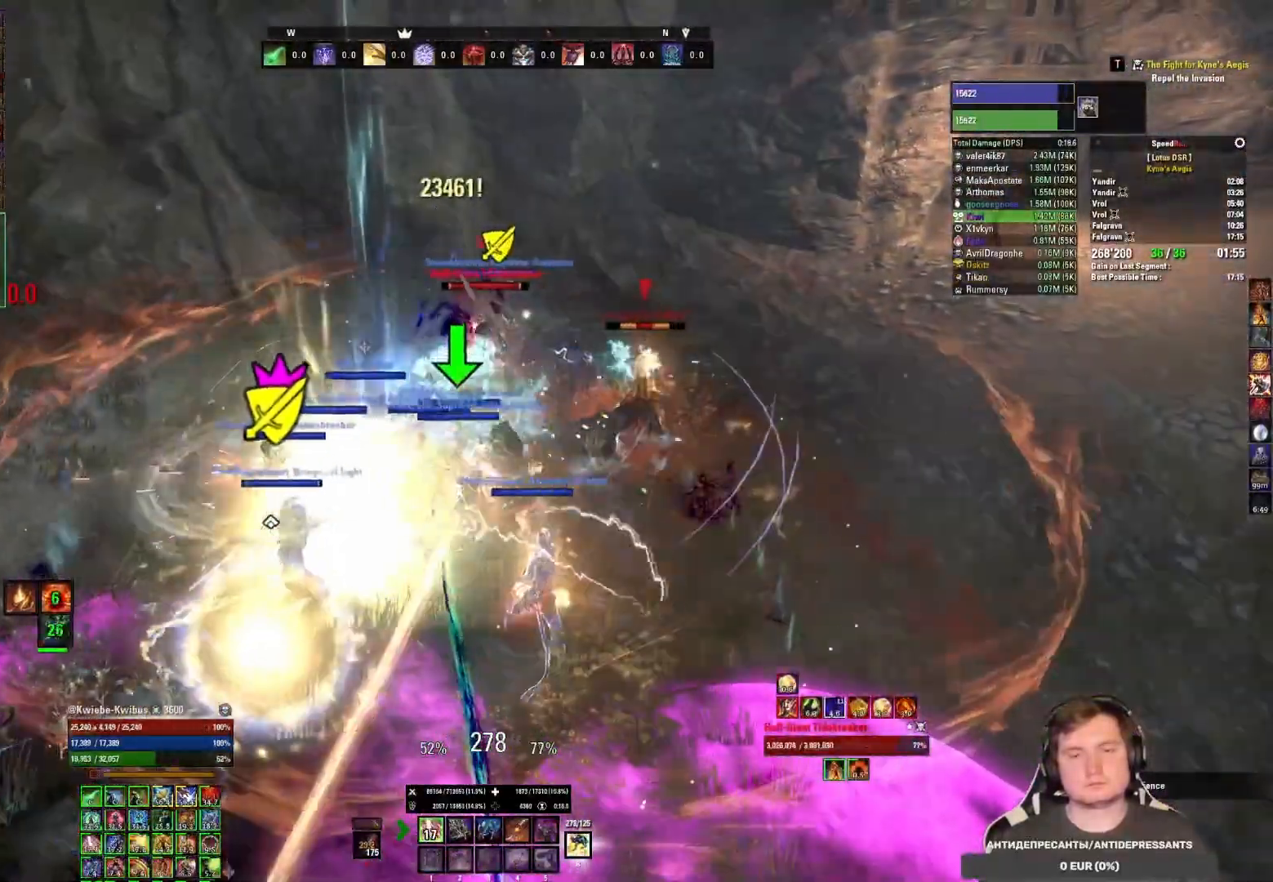
{"keys": ["w"], "mouse": ["left", "mb5"], "events": [[50, "3", "down"], [50, "mouse_left", "down"], [117, "3", "up"], [133, "mouse_left", "up"], [183, "3", "down"], [183, "mouse_left", "down"], [250, "mouse_left", "up"], [283, "3", "up"], [283, "mouse_left", "down"], [500, "mouse_mb5", "down"]]}
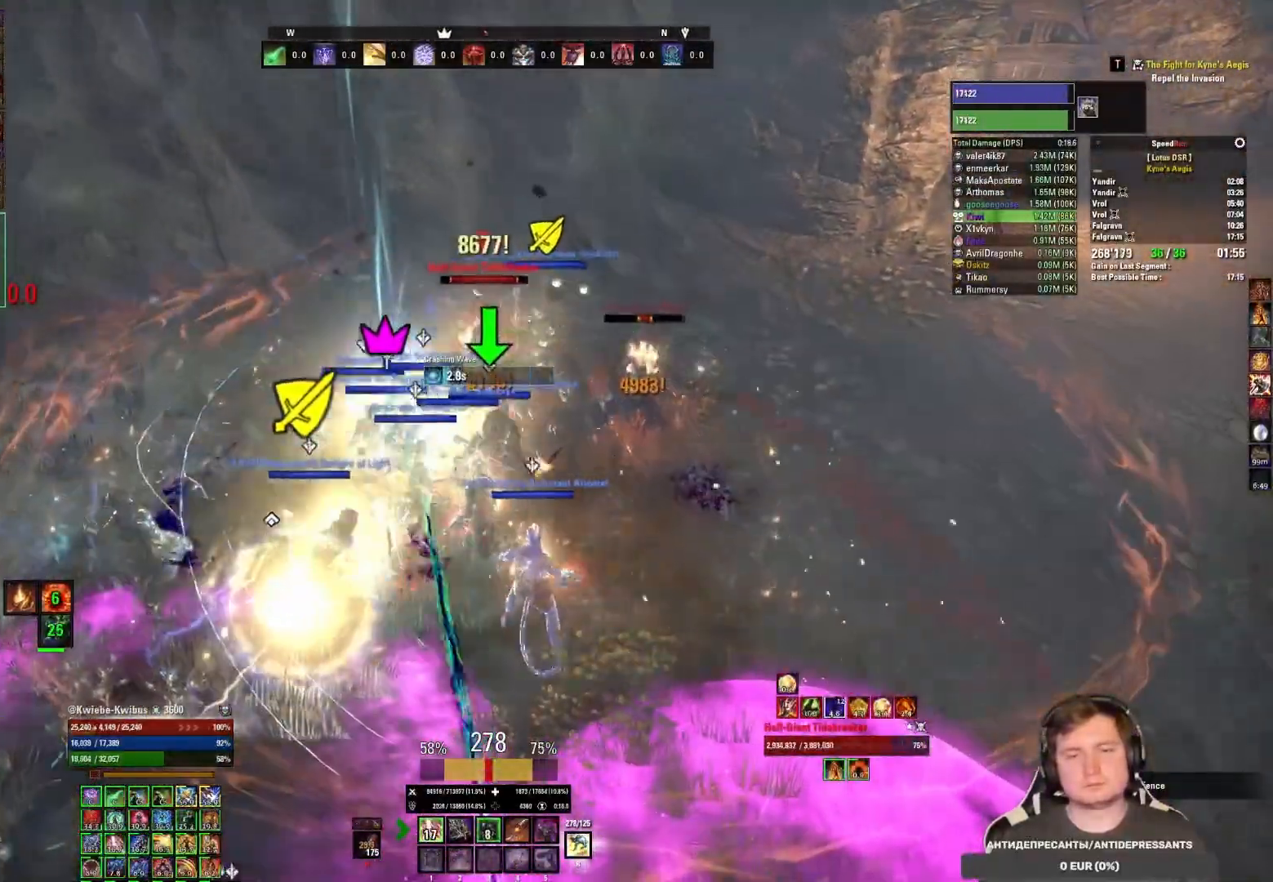
{"keys": ["4", "w"], "mouse": ["left"], "events": [[100, "mouse_left", "up"], [167, "mouse_left", "down"], [167, "mouse_mb5", "up"], [233, "mouse_left", "up"], [300, "mouse_left", "down"], [383, "mouse_left", "up"], [433, "mouse_left", "down"], [483, "4", "down"]]}
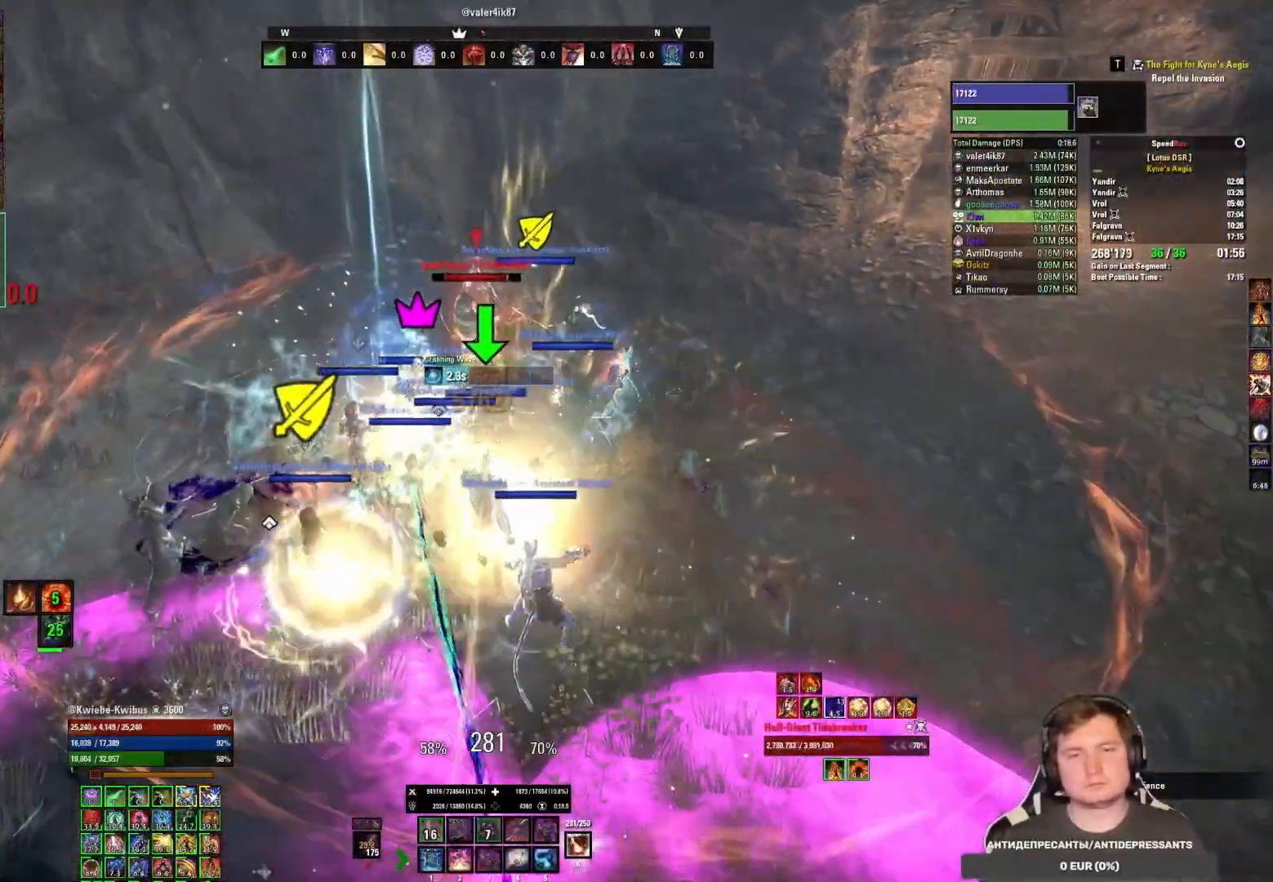
{"keys": ["w"], "mouse": ["left"], "events": [[33, "mouse_left", "up"], [83, "mouse_left", "down"], [100, "4", "up"], [167, "4", "down"], [167, "mouse_left", "up"], [217, "4", "up"], [233, "mouse_left", "down"], [300, "4", "down"], [317, "mouse_left", "up"], [367, "4", "up"], [367, "mouse_left", "down"], [400, "4", "down"], [433, "mouse_left", "up"], [467, "4", "up"], [483, "mouse_left", "down"]]}
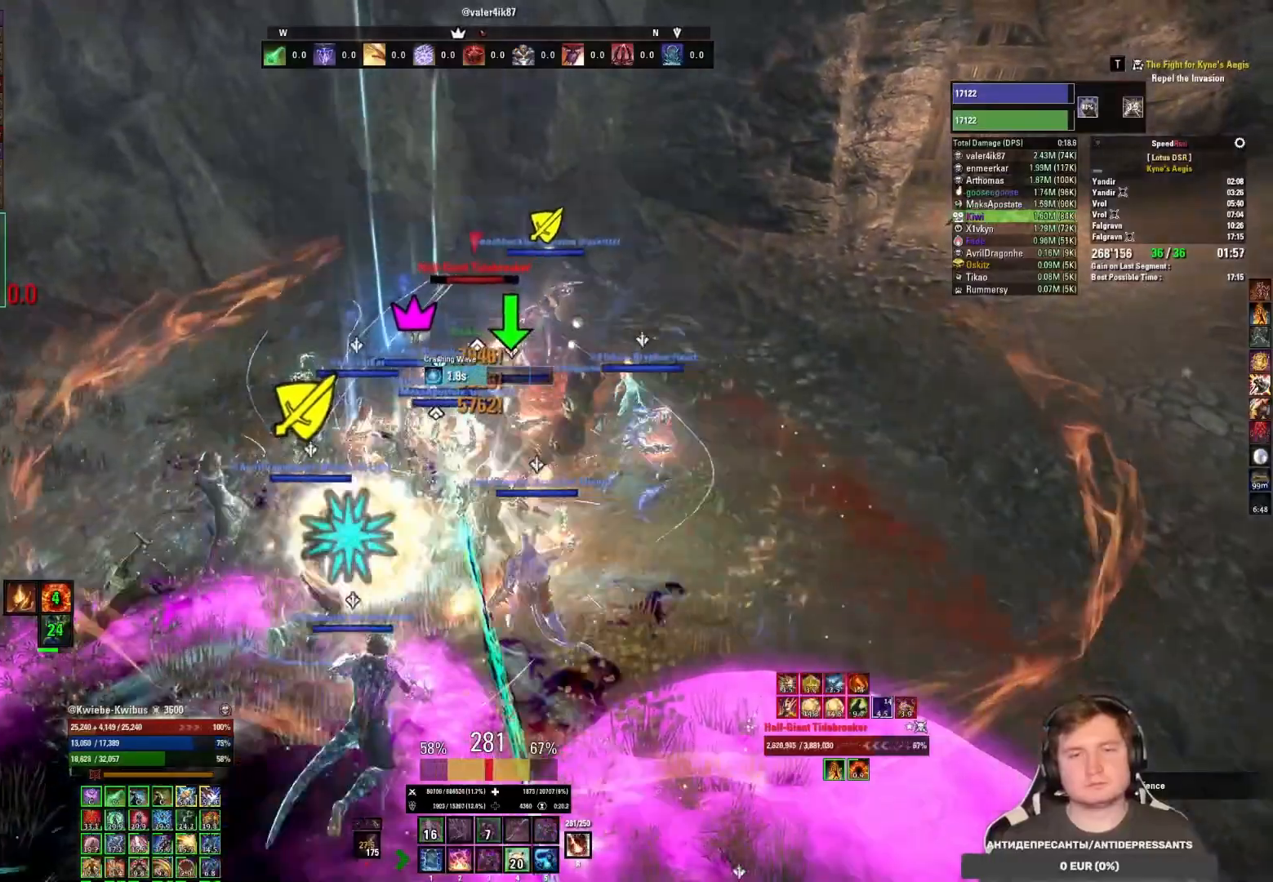
{"keys": ["w"], "mouse": ["right"], "events": [[17, "4", "down"], [67, "mouse_left", "up"], [100, "4", "up"], [100, "mouse_left", "down"], [183, "mouse_left", "up"], [233, "mouse_left", "down"], [333, "mouse_left", "up"], [350, "mouse_right", "down"]]}
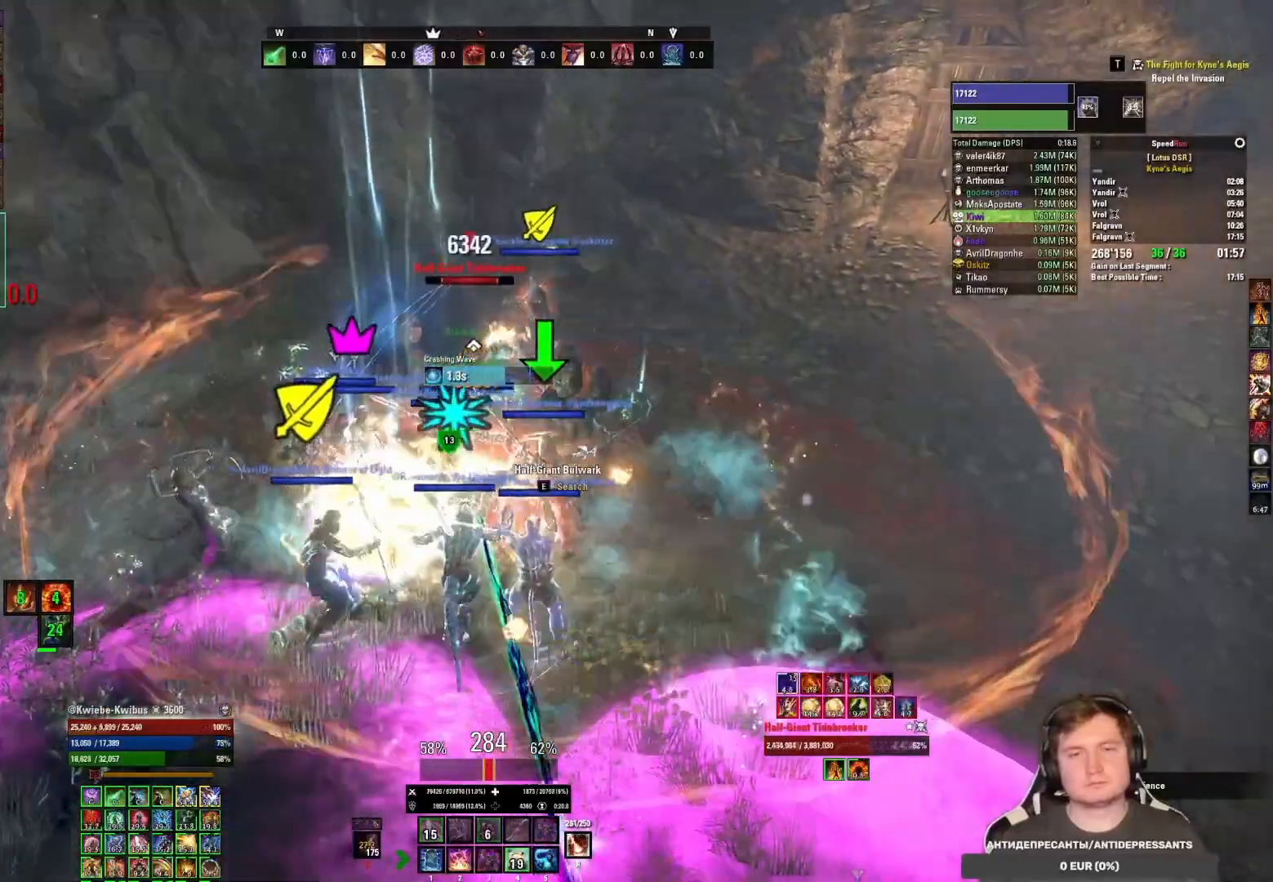
{"keys": ["w"], "mouse": ["right", "mb5"], "events": [[17, "2", "down"], [83, "2", "up"], [150, "2", "down"], [233, "2", "up"], [300, "2", "down"], [367, "2", "up"], [417, "2", "down"], [467, "mouse_mb5", "down"], [483, "2", "up"]]}
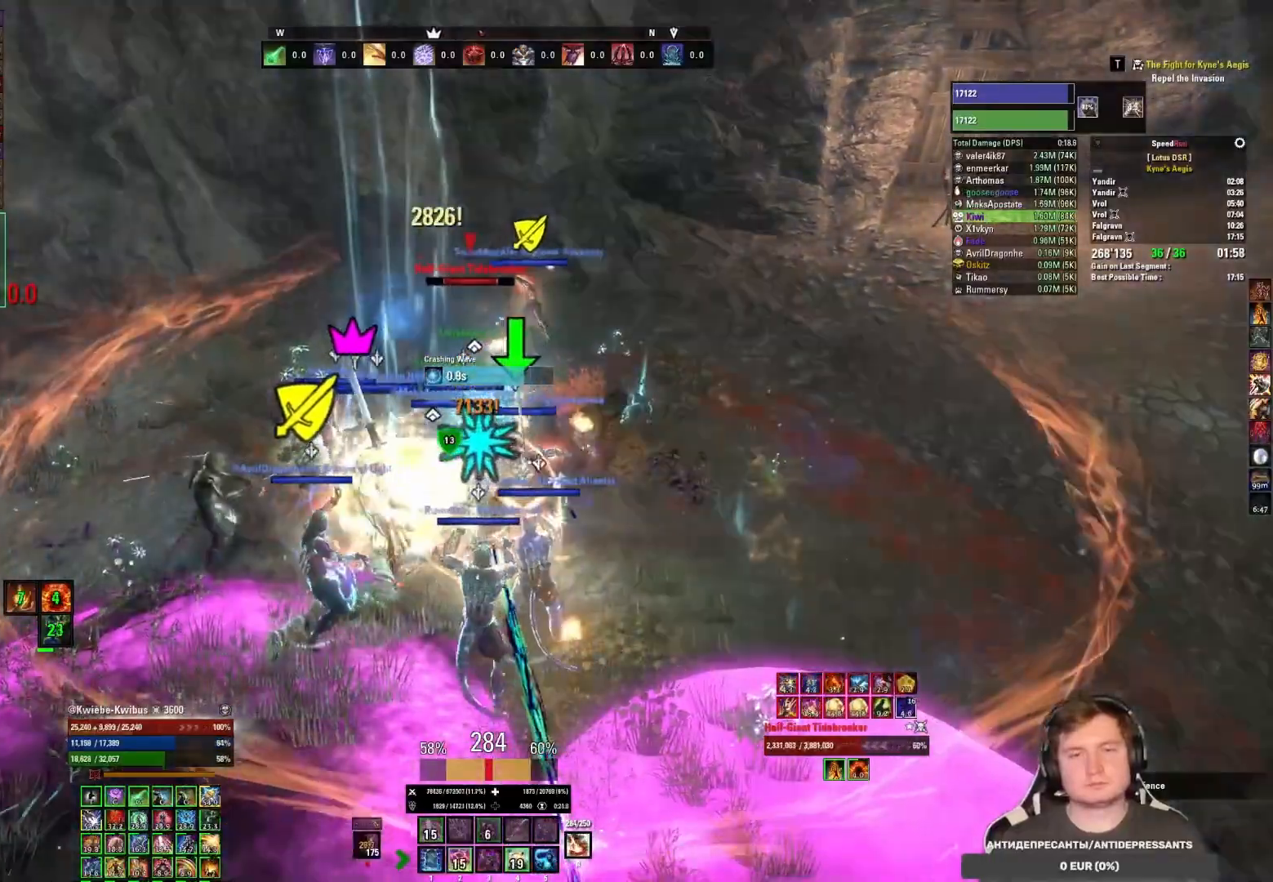
{"keys": ["w"], "mouse": ["right"], "events": [[50, "2", "down"], [100, "mouse_mb5", "up"], [117, "2", "up"], [433, "3", "down"], [500, "3", "up"]]}
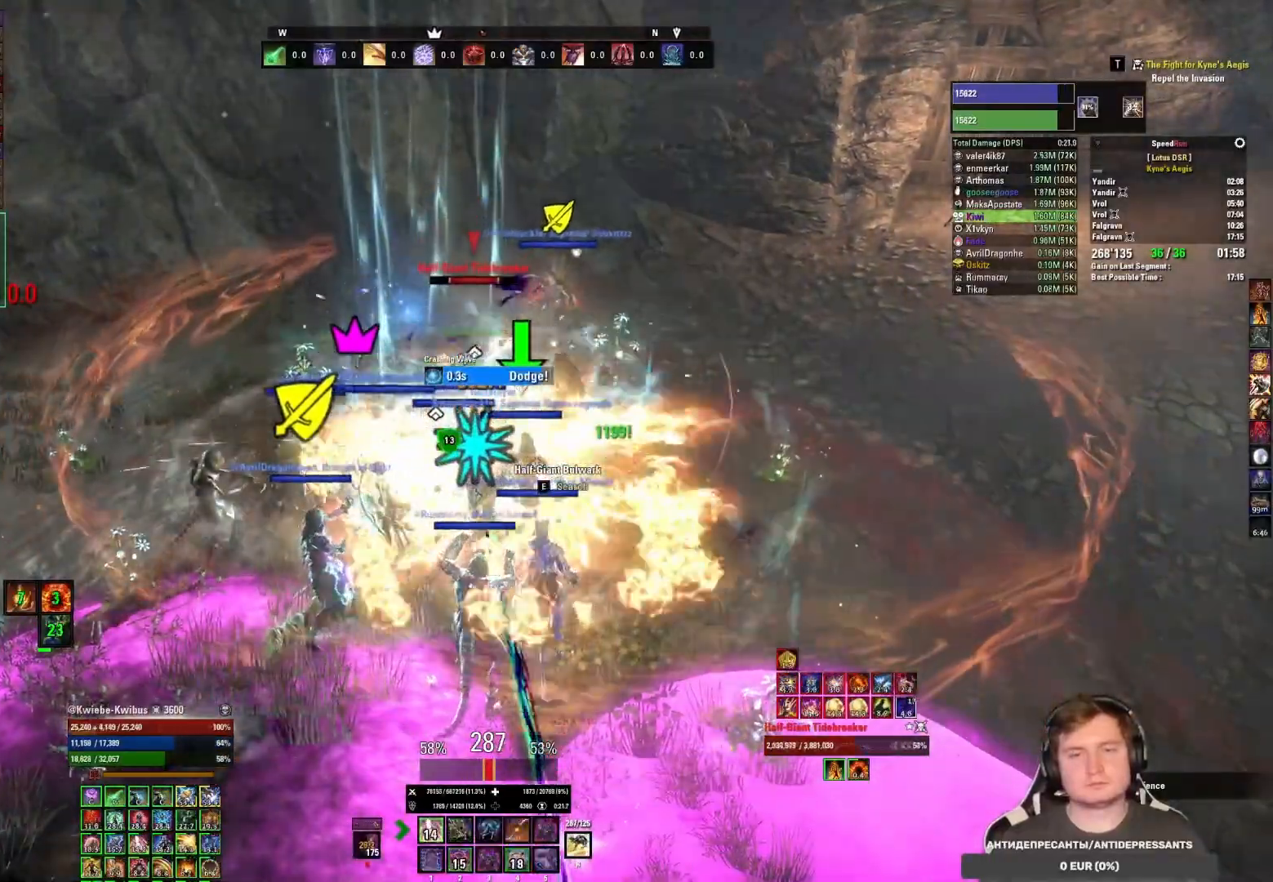
{"keys": ["3", "w"], "mouse": ["right"], "events": [[67, "3", "down"], [133, "3", "up"], [233, "3", "down"], [250, "3", "up"], [350, "3", "down"]]}
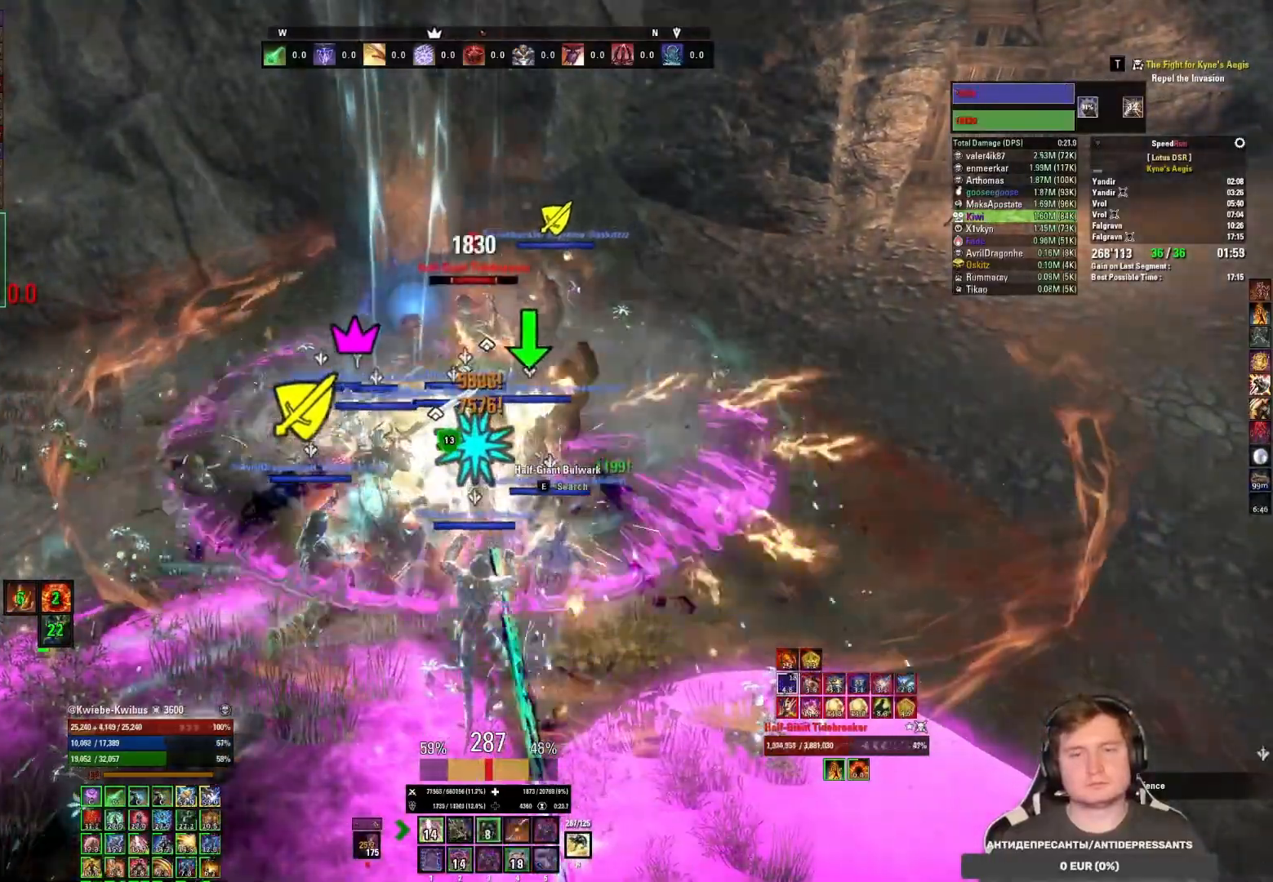
{"keys": ["w"], "mouse": ["right"], "events": [[67, "3", "up"]]}
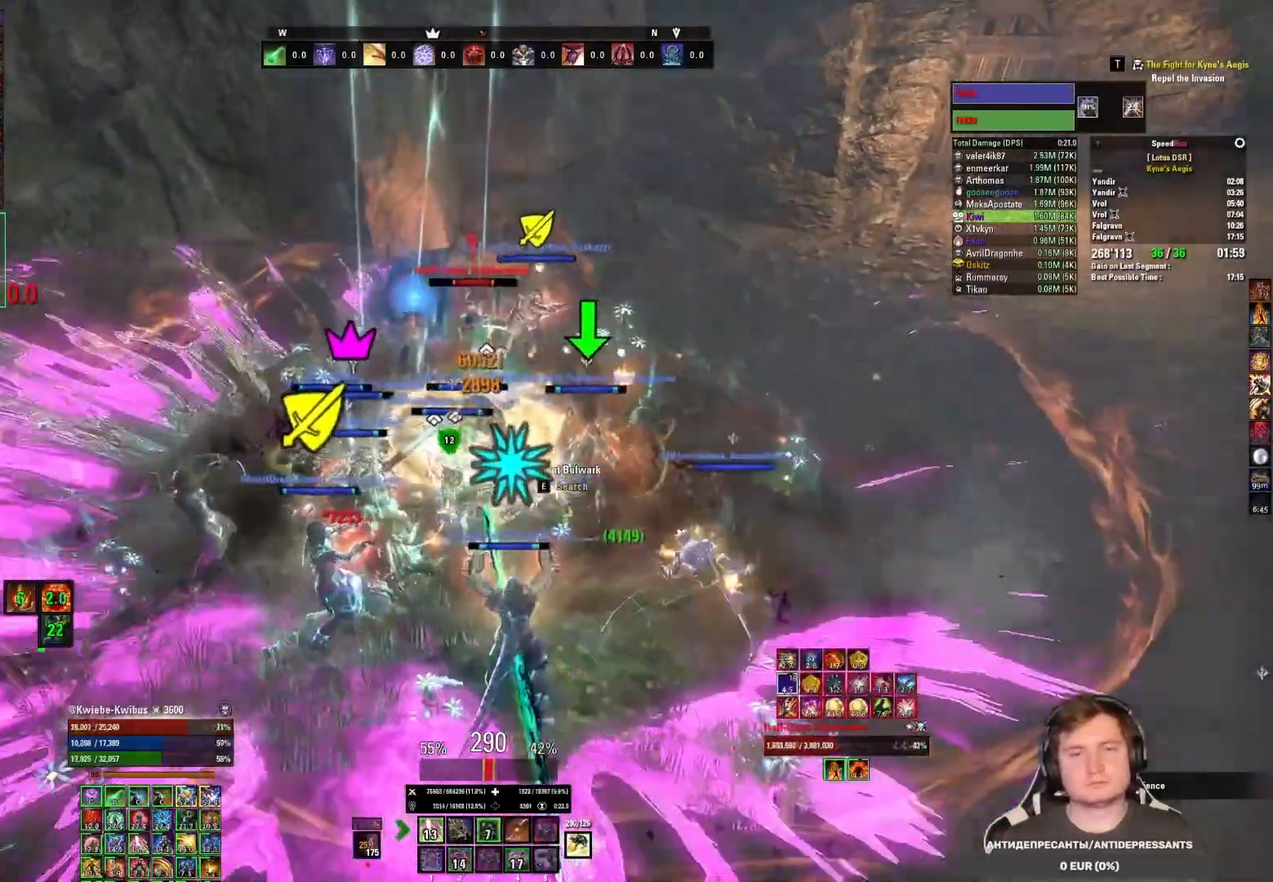
{"keys": ["4"], "mouse": ["left"], "events": [[67, "mouse_right", "up"], [83, "4", "down"], [83, "mouse_left", "down"], [167, "mouse_left", "up"], [167, "w", "up"], [200, "4", "up"], [217, "4", "down"], [250, "mouse_left", "down"], [300, "mouse_left", "up"], [333, "4", "up"], [350, "4", "down"], [367, "mouse_left", "down"], [450, "mouse_left", "up"], [500, "mouse_left", "down"]]}
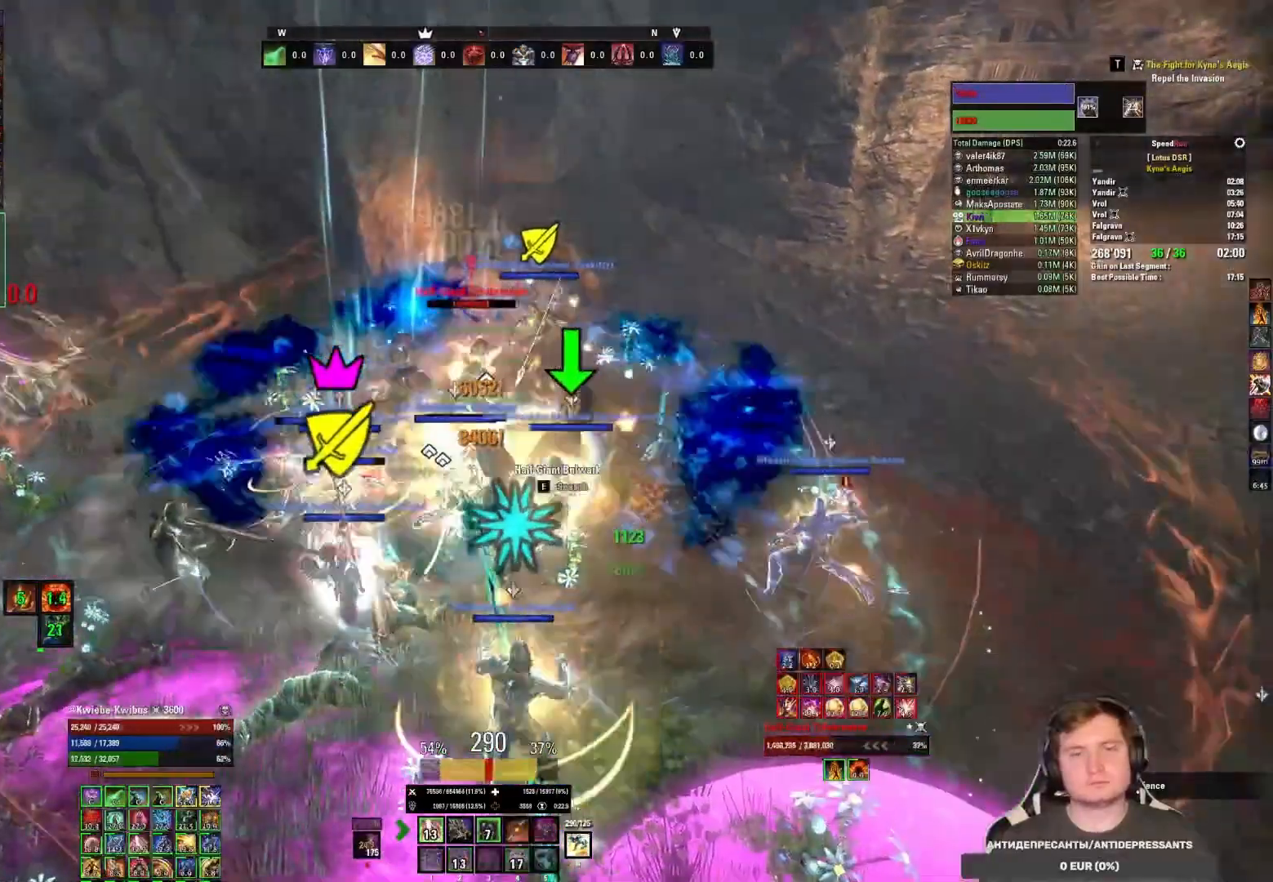
{"keys": [], "mouse": [], "events": [[33, "4", "up"], [100, "mouse_left", "up"], [317, "4", "down"], [400, "4", "up"], [450, "mouse_left", "down"], [500, "mouse_left", "up"]]}
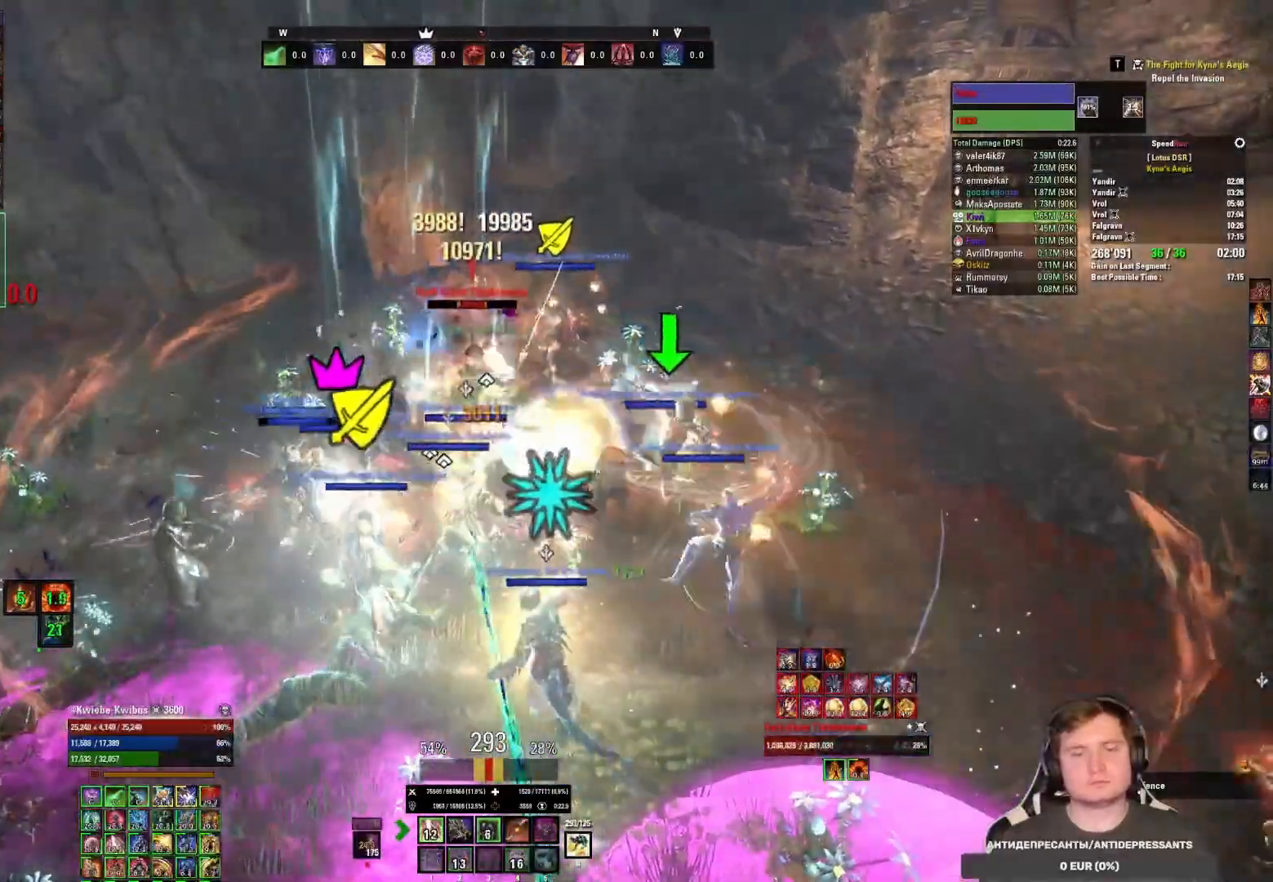
{"keys": ["4"], "mouse": ["left"], "events": [[33, "4", "down"], [67, "mouse_left", "down"], [117, "4", "up"], [150, "mouse_left", "up"], [167, "4", "down"], [200, "mouse_left", "down"], [283, "4", "up"], [283, "mouse_left", "up"], [333, "4", "down"], [333, "mouse_left", "down"], [417, "4", "up"], [417, "mouse_left", "up"], [450, "mouse_left", "down"], [483, "4", "down"]]}
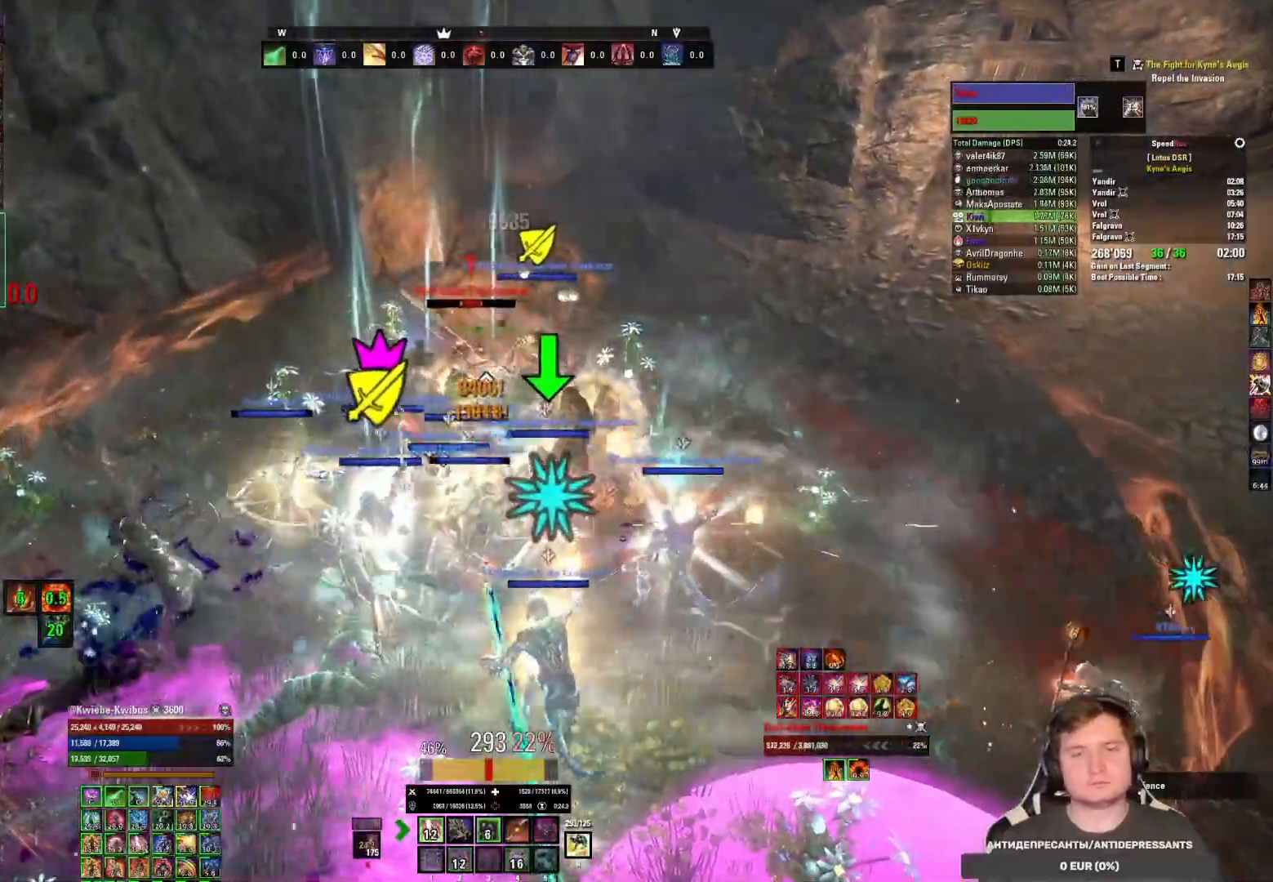
{"keys": [], "mouse": [], "events": [[50, "4", "up"], [133, "4", "down"], [200, "mouse_left", "up"], [217, "4", "up"], [250, "mouse_left", "down"], [267, "4", "down"], [350, "4", "up"], [350, "mouse_left", "up"], [400, "4", "down"], [400, "mouse_left", "down"], [500, "4", "up"], [500, "mouse_left", "up"]]}
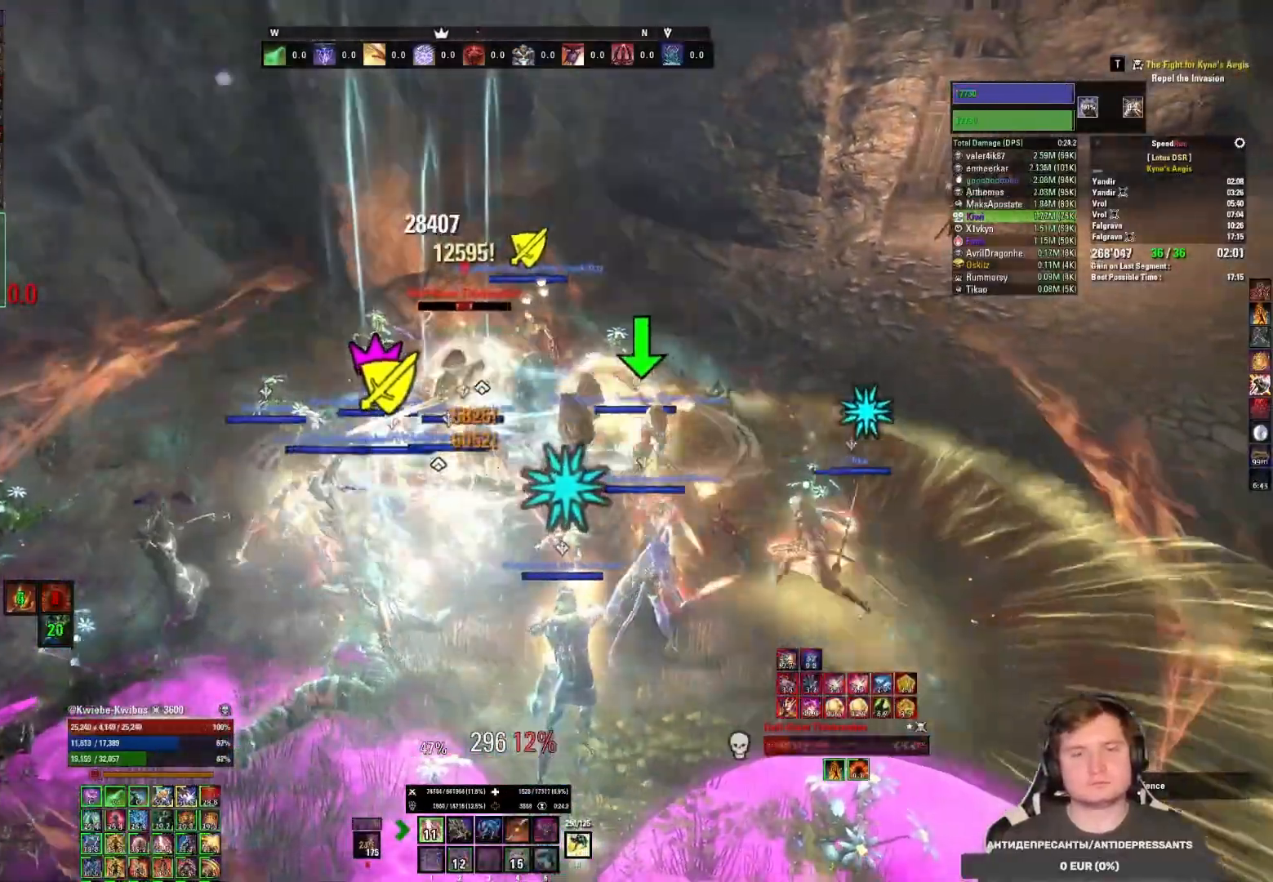
{"keys": ["w"], "mouse": ["left"], "events": [[50, "4", "down"], [50, "mouse_left", "down"], [133, "4", "up"], [133, "mouse_left", "up"], [183, "mouse_left", "down"], [200, "4", "down"], [267, "4", "up"], [267, "mouse_left", "up"], [333, "4", "down"], [333, "mouse_left", "down"], [400, "mouse_left", "up"], [433, "4", "up"], [467, "mouse_left", "down"], [500, "w", "down"]]}